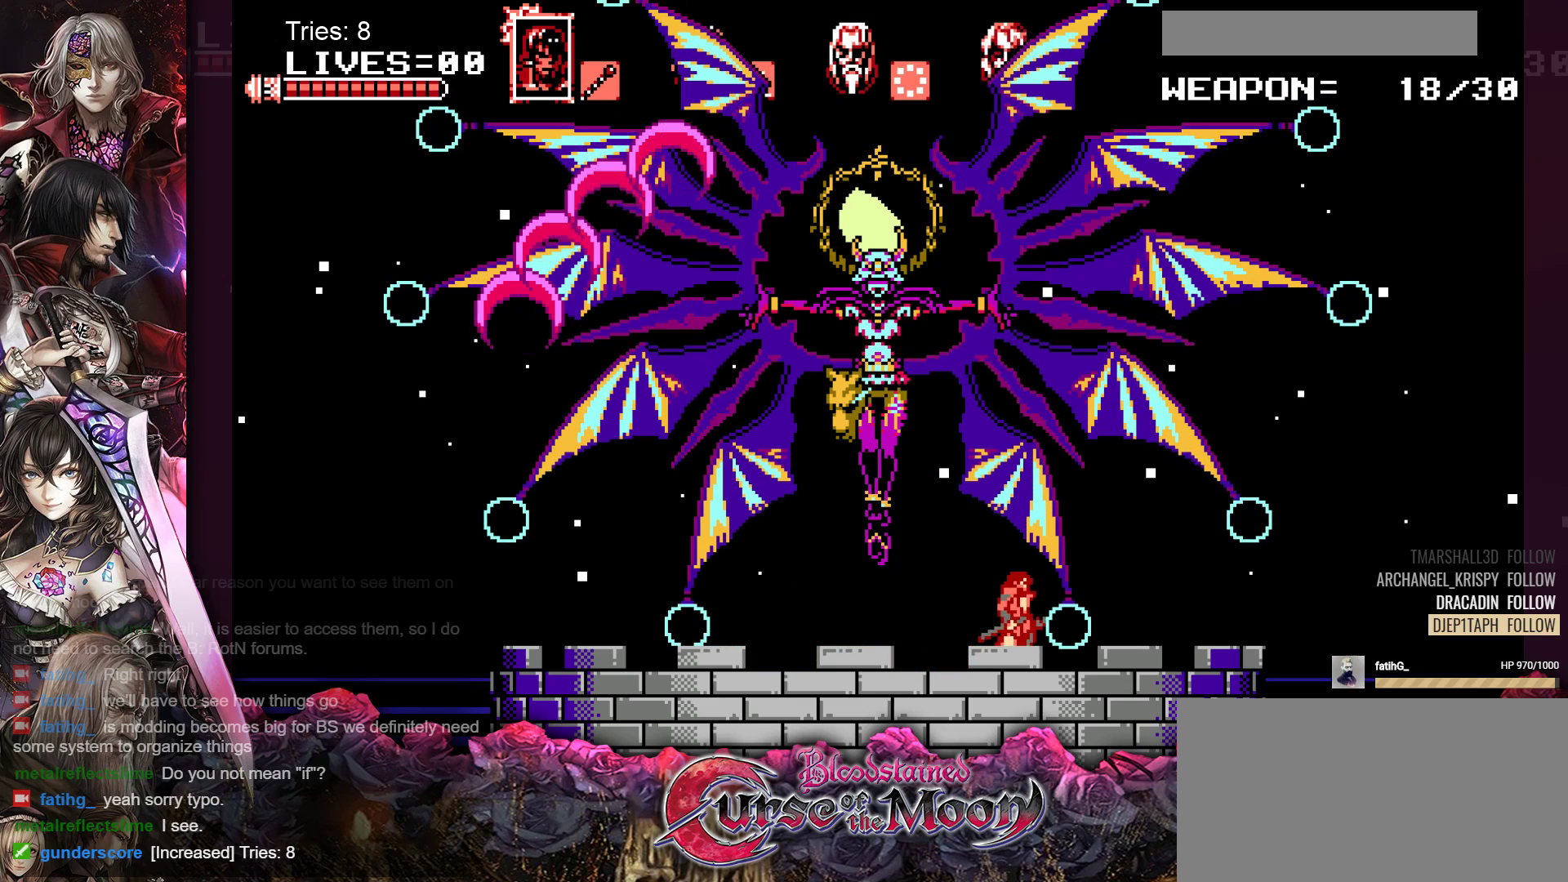
Gameplay with a controller (Nintendo layout); each line is a JSON object with the inputs held at the frame after it. "events" lists button and stick changes between this image and that frame as [ms after this image, input, new state], when the widget could be followed in between. Not read: L1 L3 R3.
{"buttons": [], "events": [[17, "DPAD_LEFT", "down"], [117, "DPAD_LEFT", "up"]]}
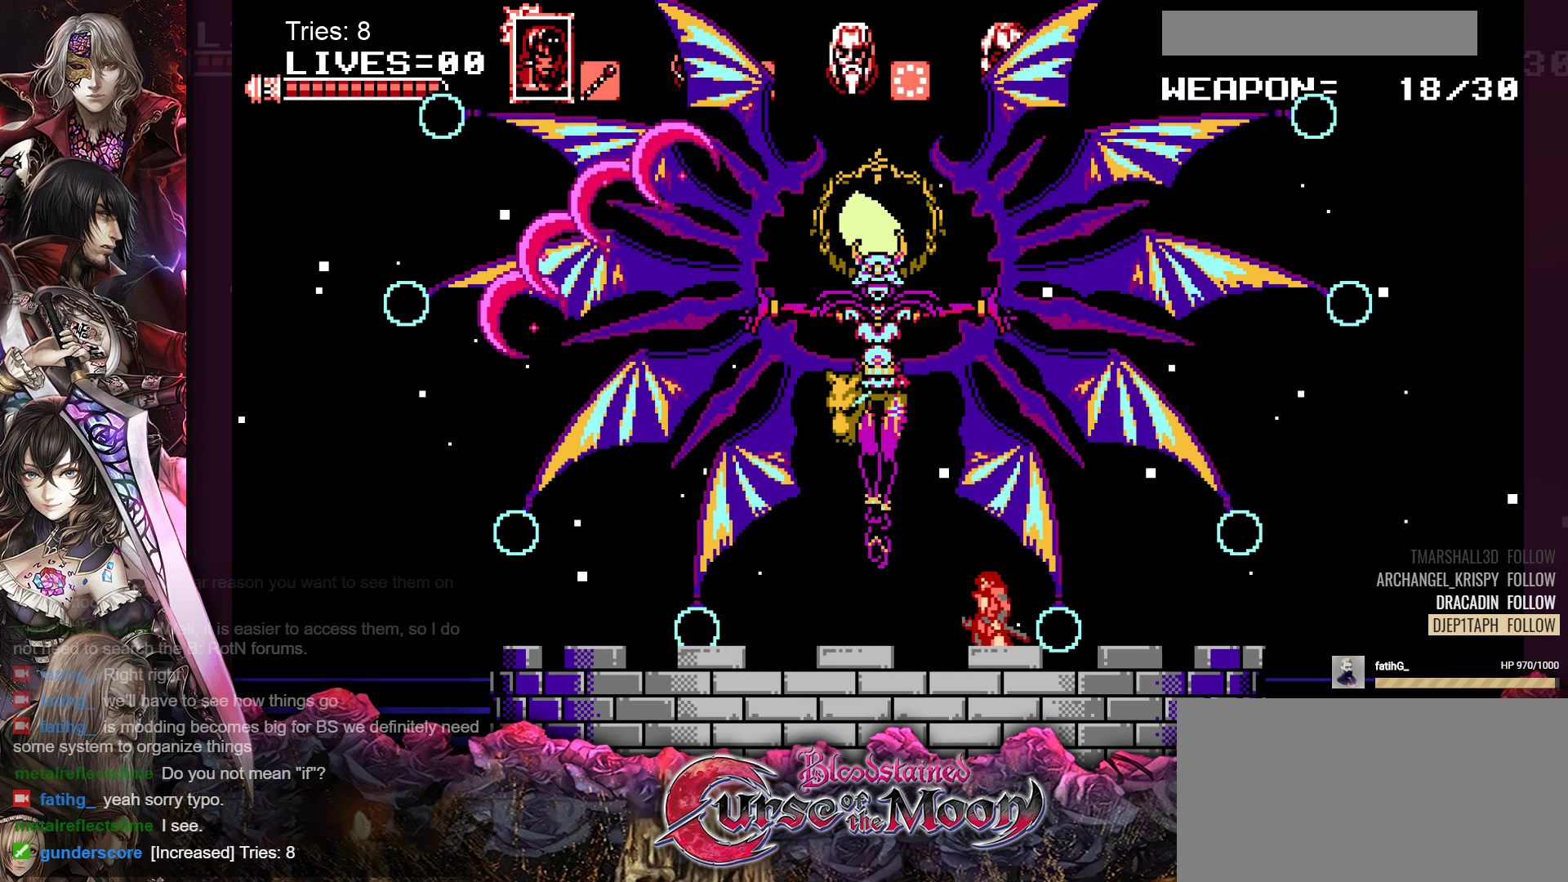
{"buttons": [], "events": []}
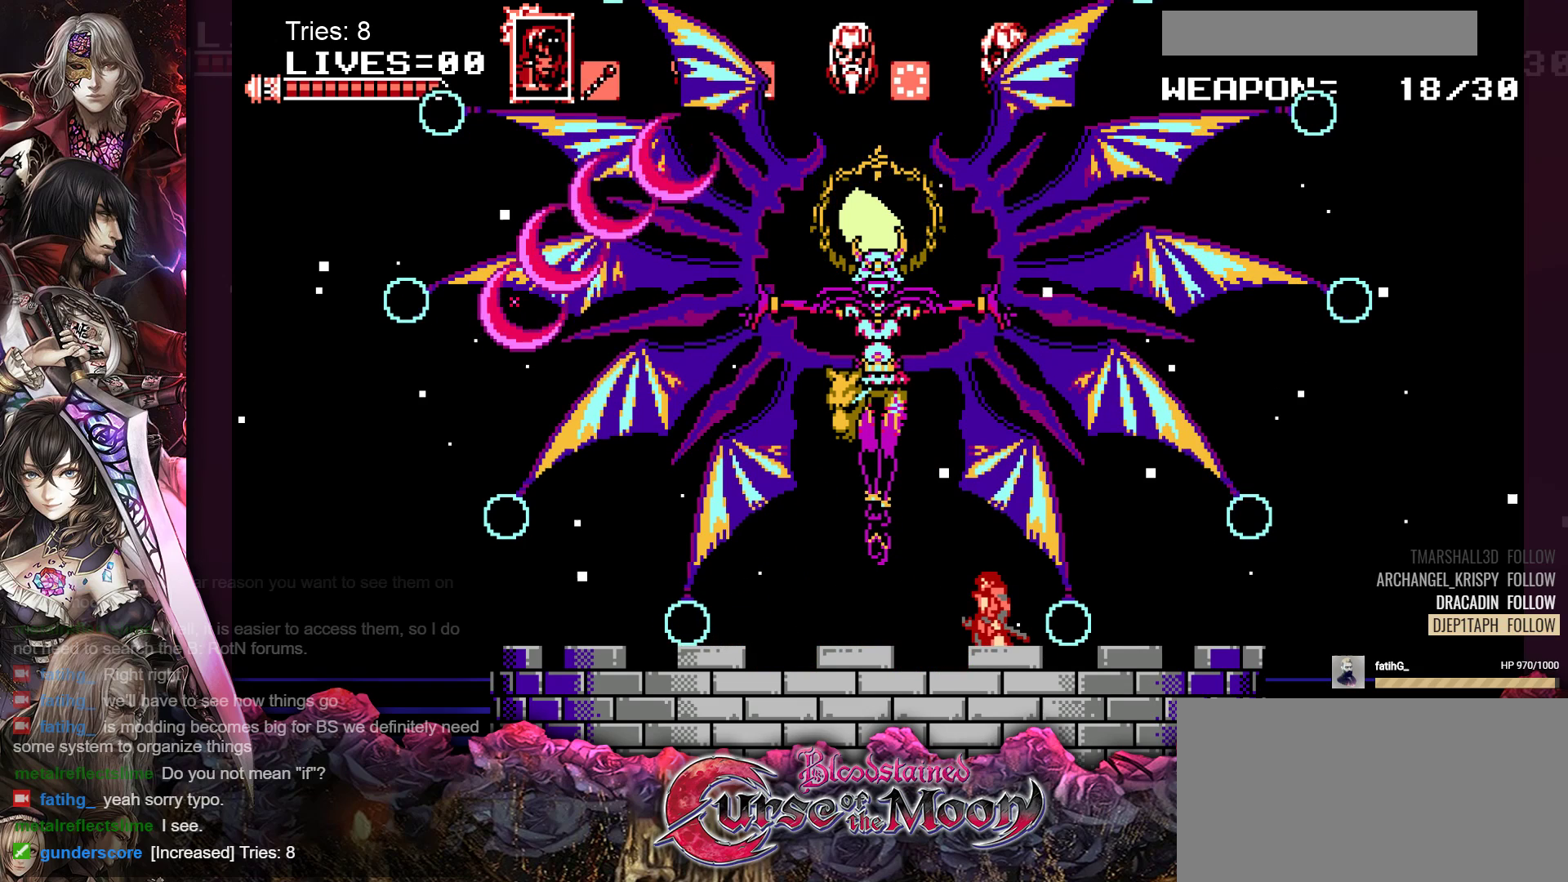
{"buttons": [], "events": []}
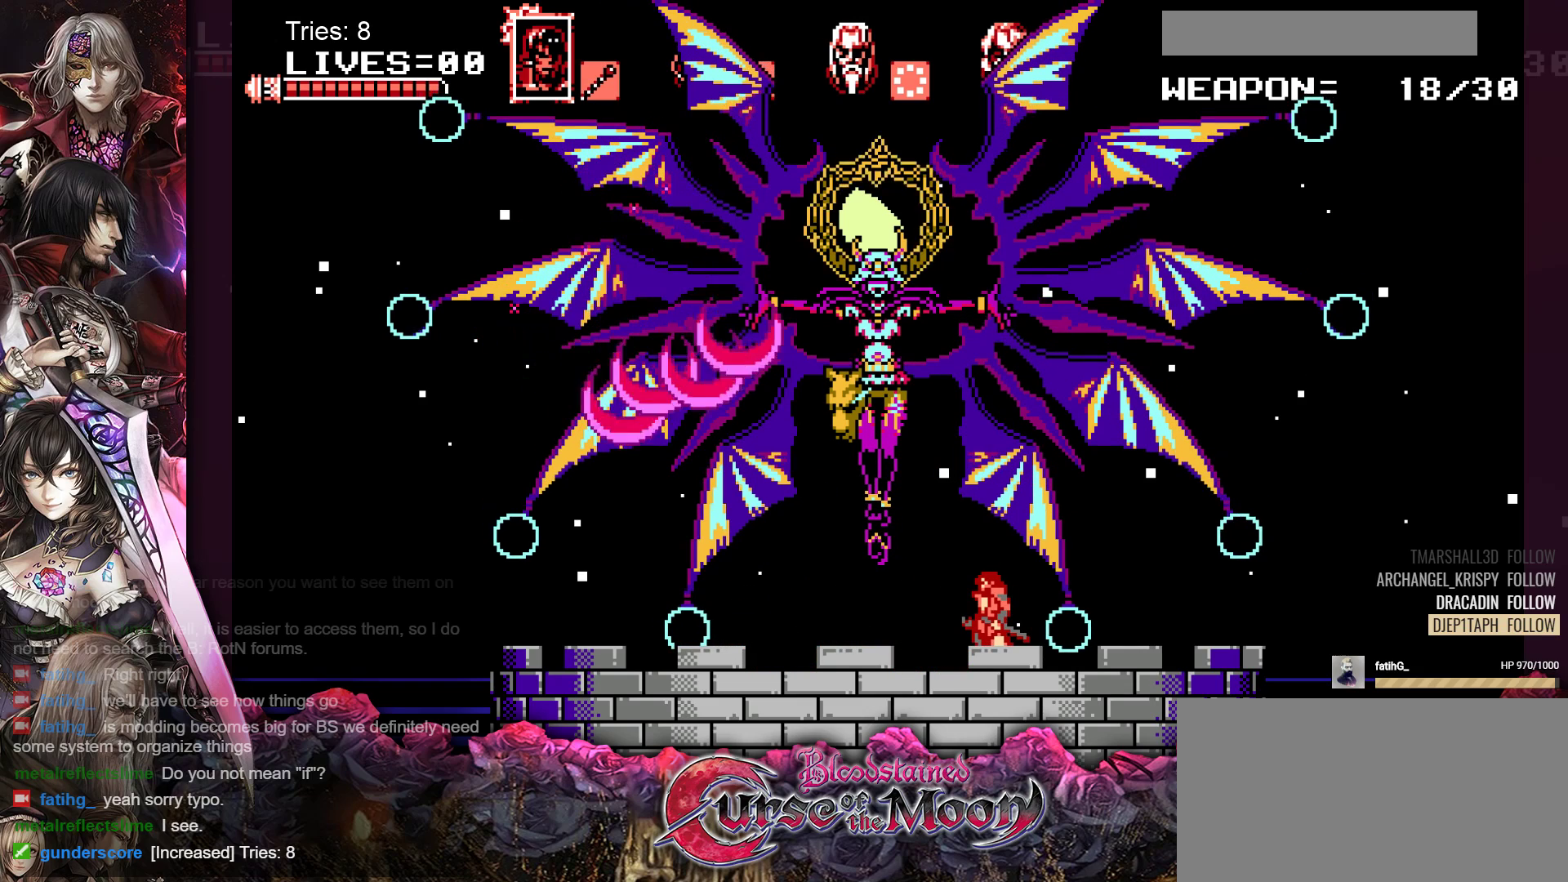
{"buttons": ["DPAD_LEFT"], "events": [[117, "Y", "down"], [300, "Y", "up"], [383, "DPAD_LEFT", "down"]]}
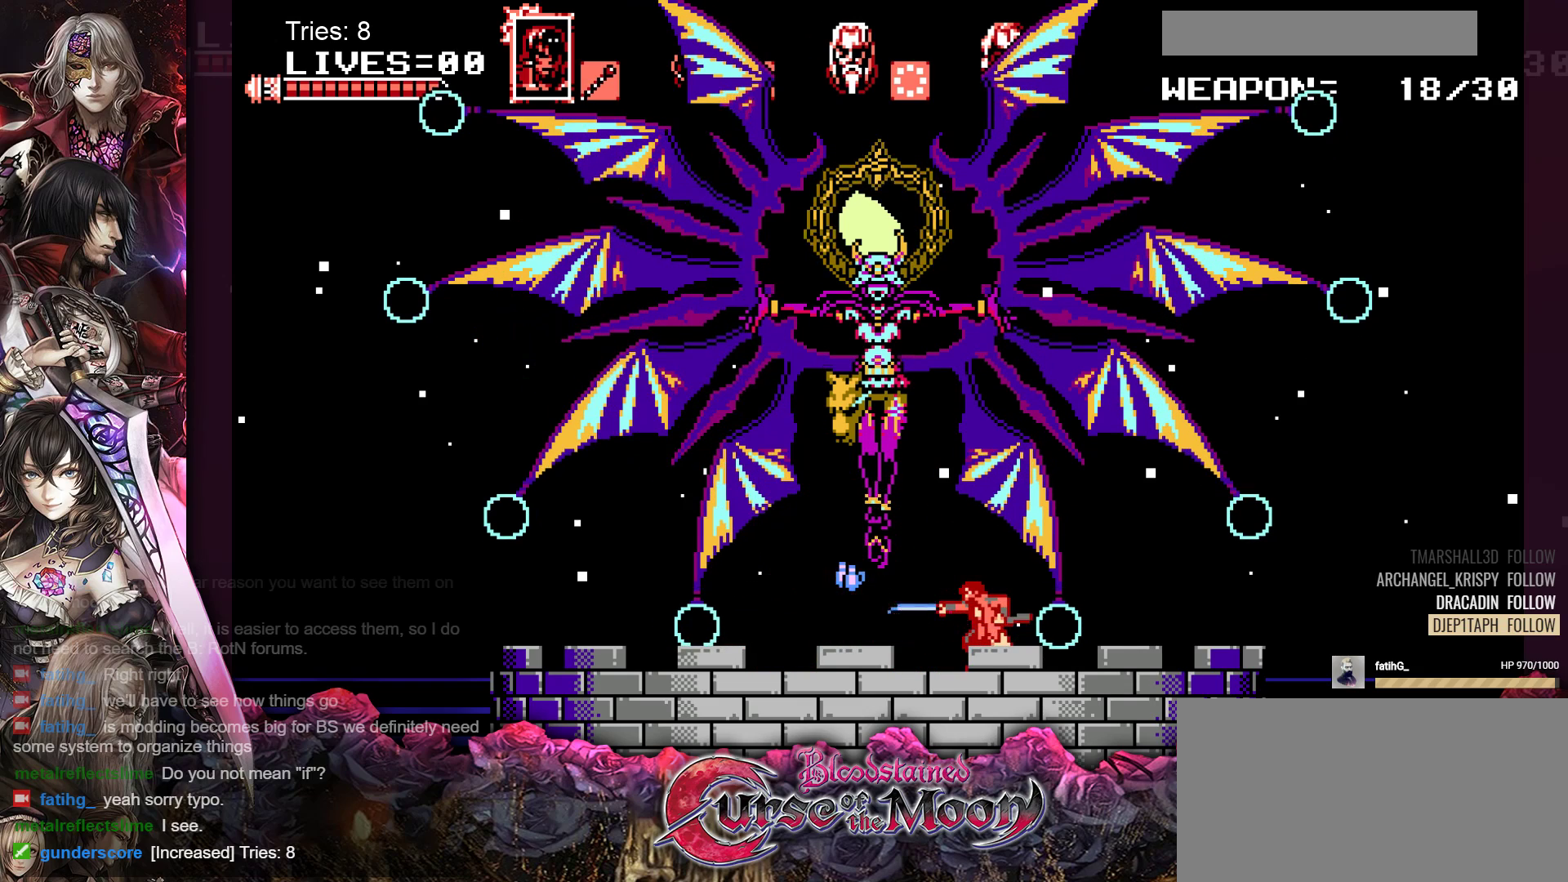
{"buttons": ["DPAD_LEFT"], "events": []}
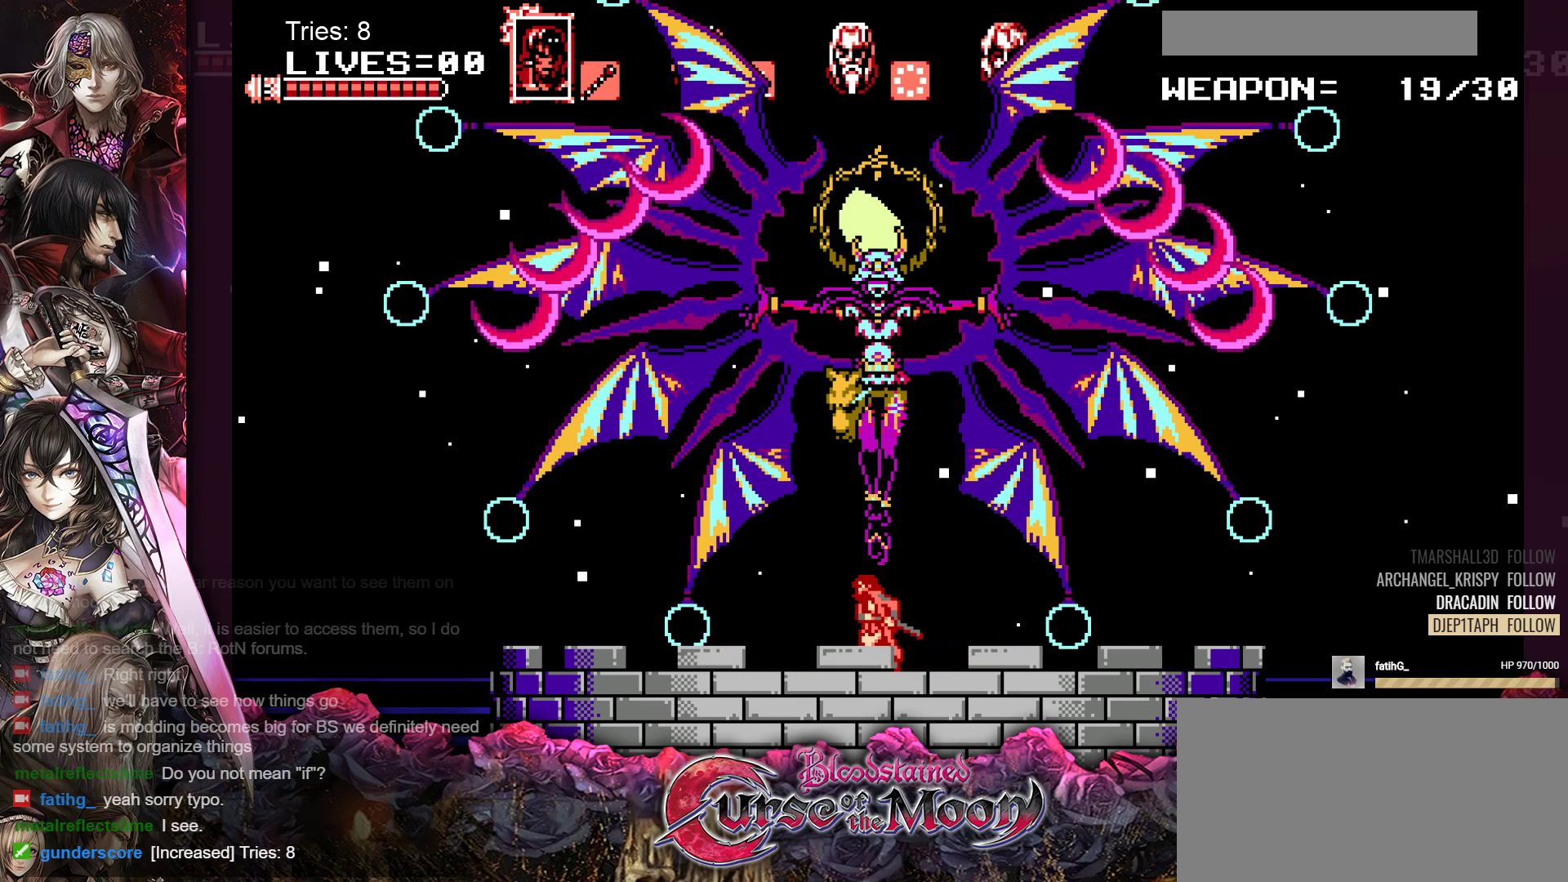
{"buttons": ["DPAD_LEFT"], "events": []}
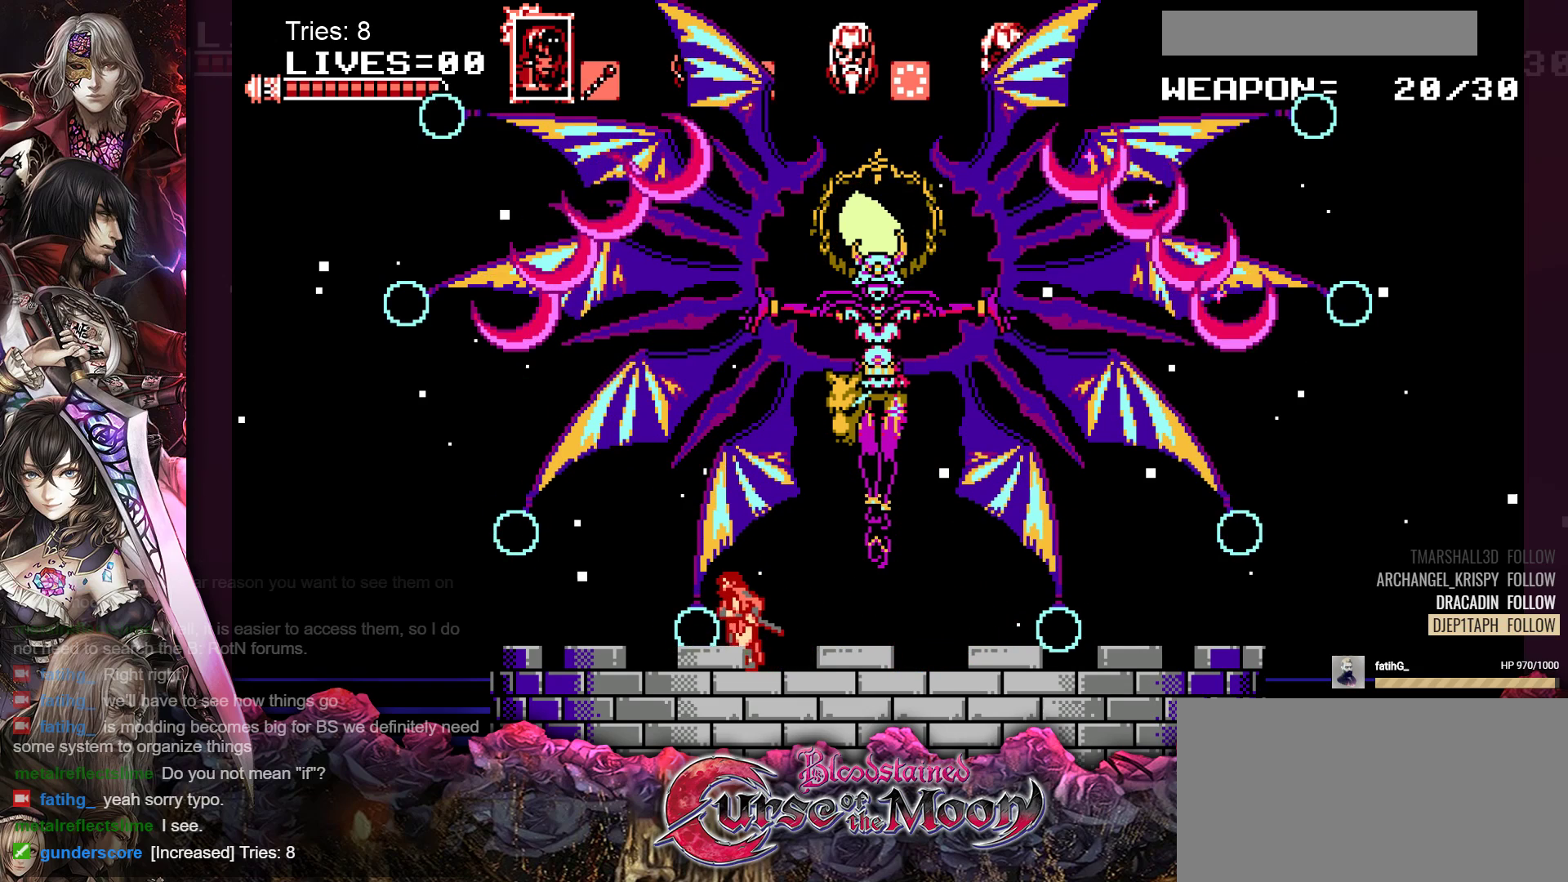
{"buttons": [], "events": [[183, "DPAD_LEFT", "up"], [300, "DPAD_RIGHT", "down"], [400, "DPAD_RIGHT", "up"]]}
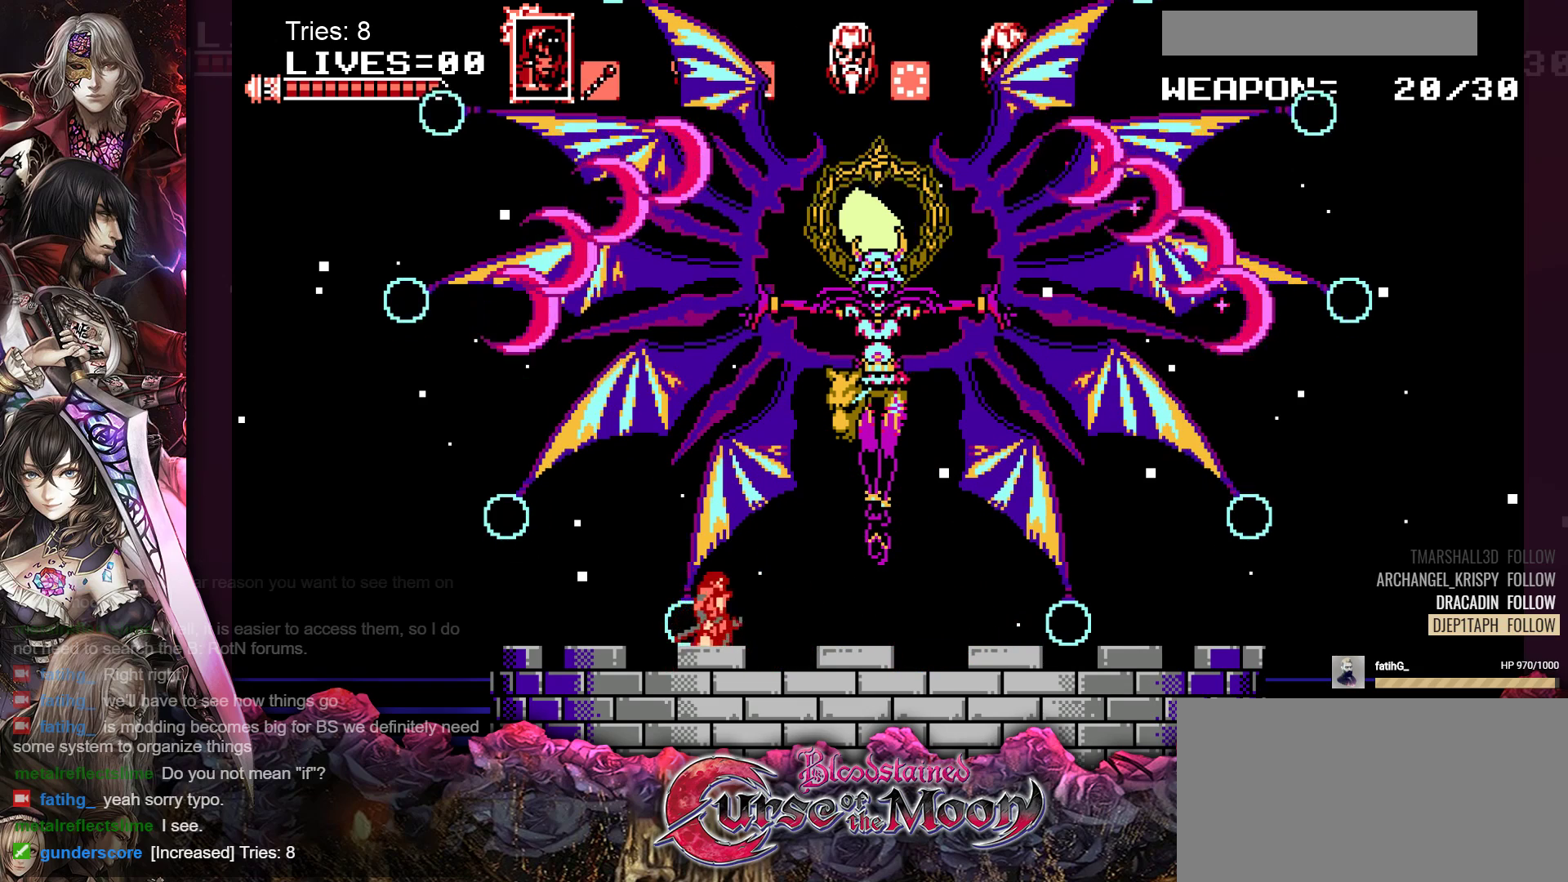
{"buttons": [], "events": []}
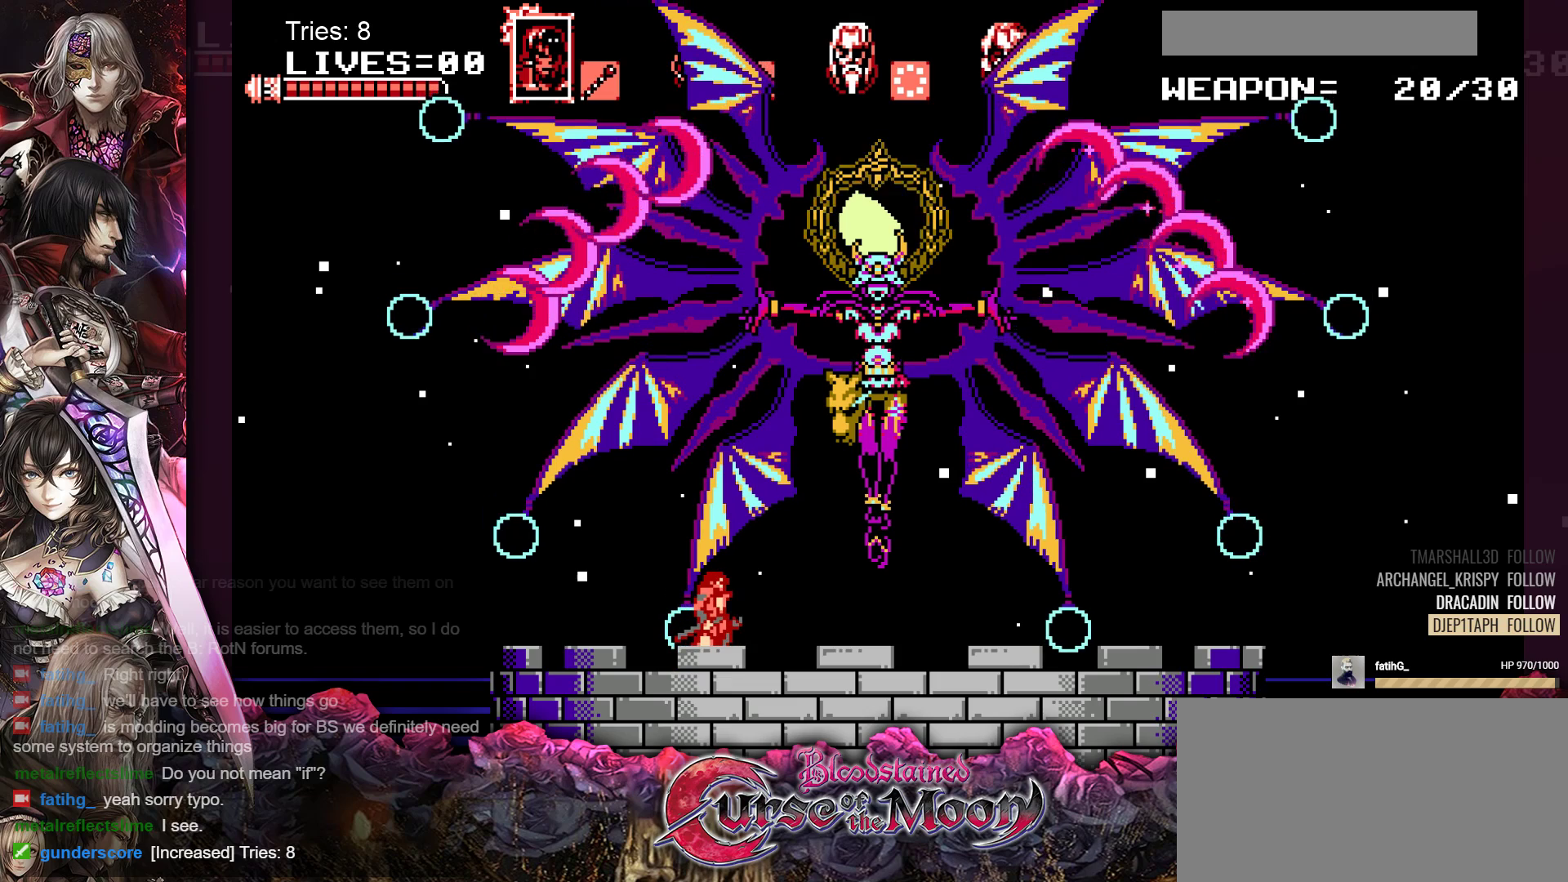
{"buttons": [], "events": []}
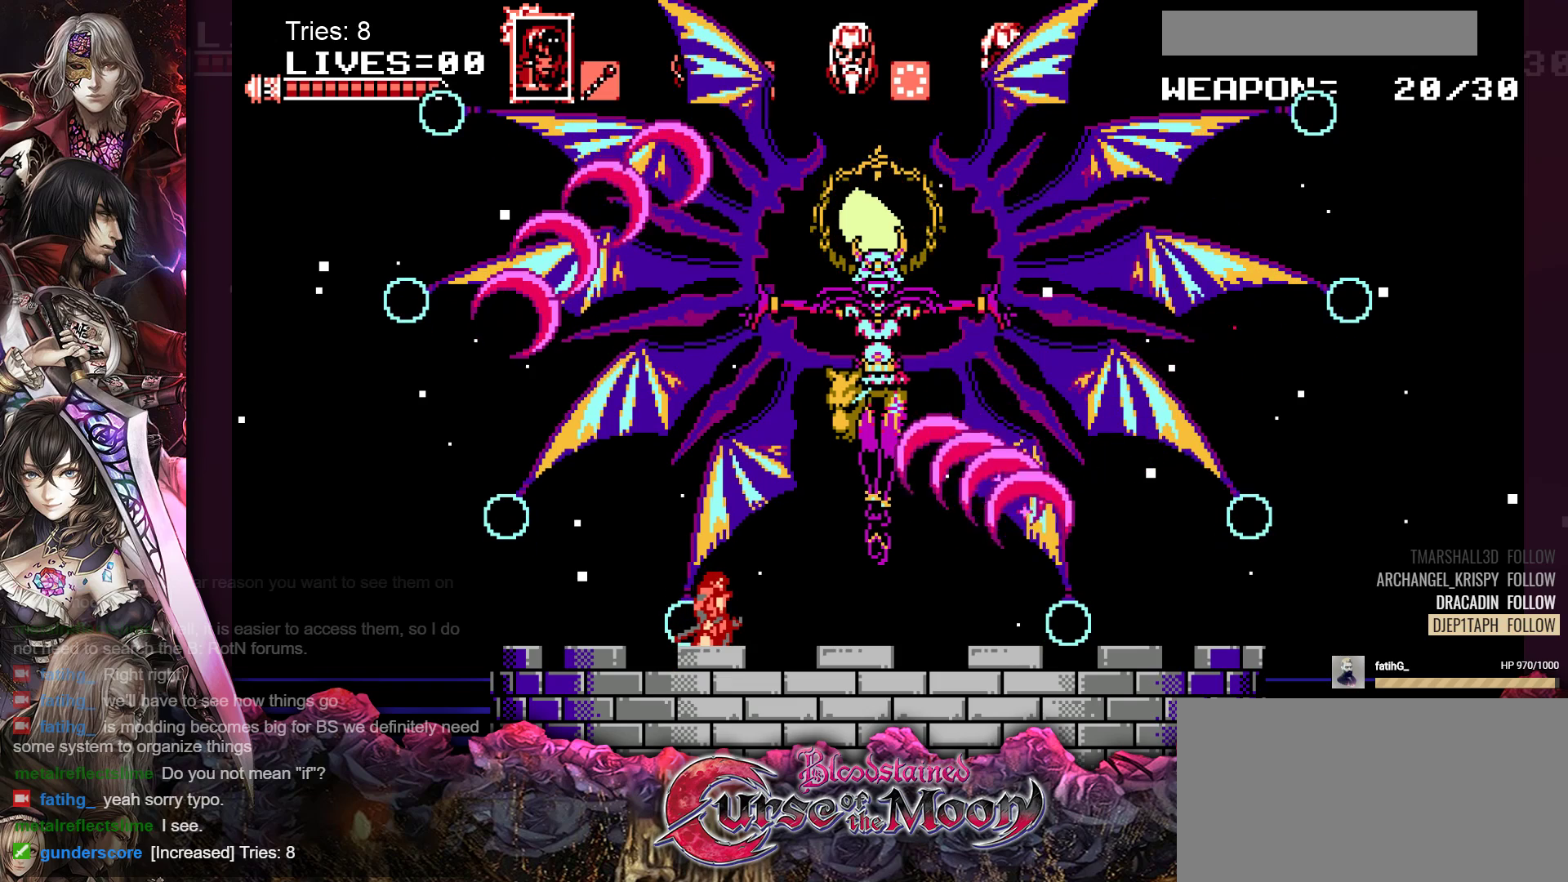
{"buttons": ["DPAD_RIGHT"], "events": [[67, "Y", "down"], [200, "DPAD_RIGHT", "down"], [233, "Y", "up"]]}
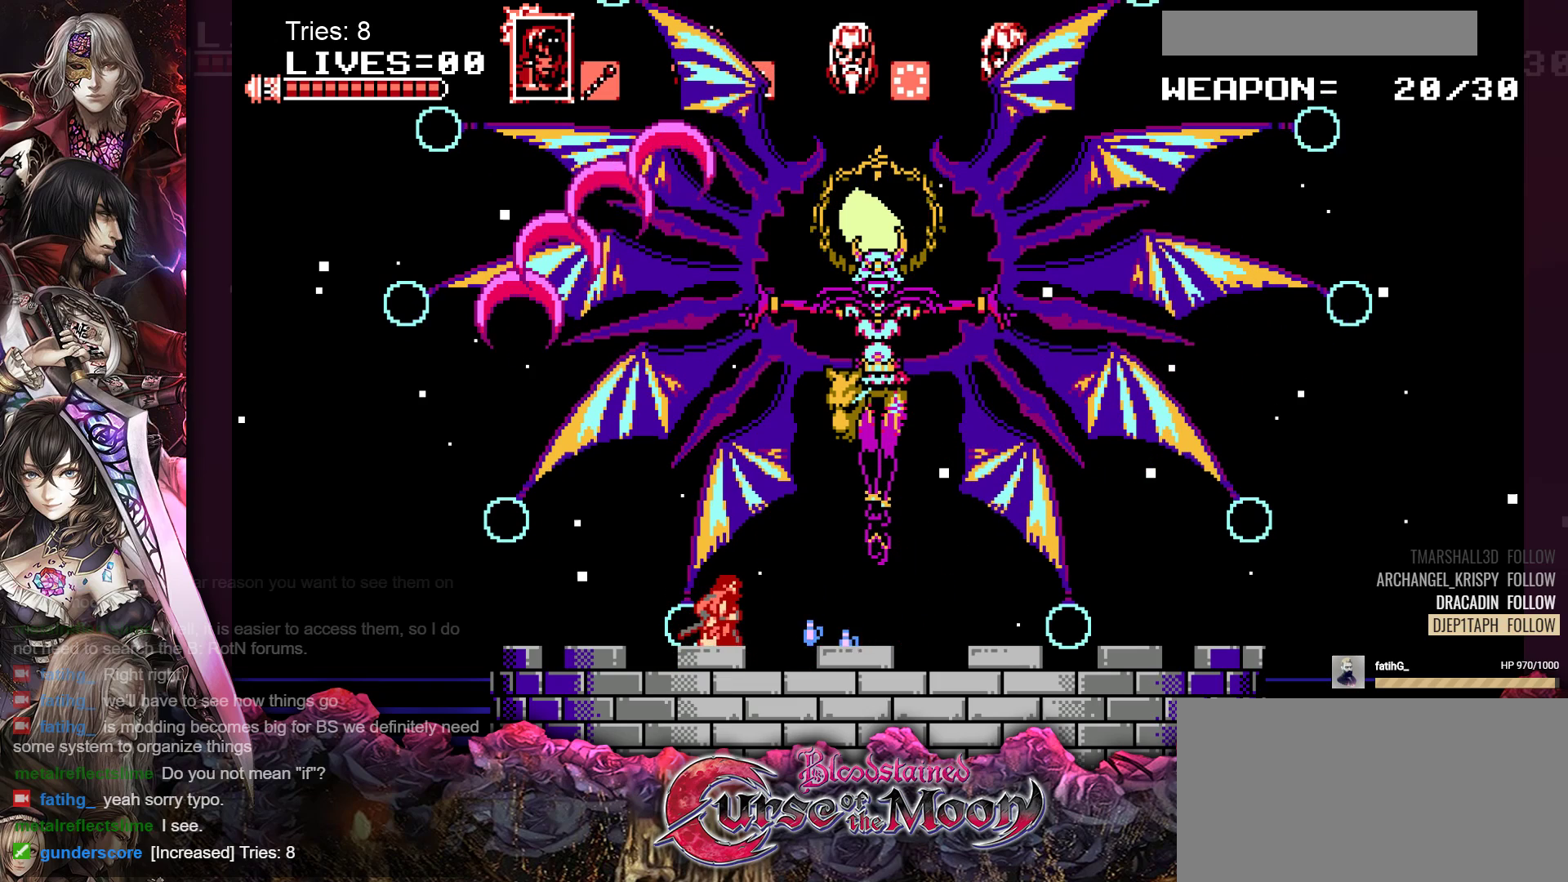
{"buttons": ["DPAD_RIGHT"], "events": []}
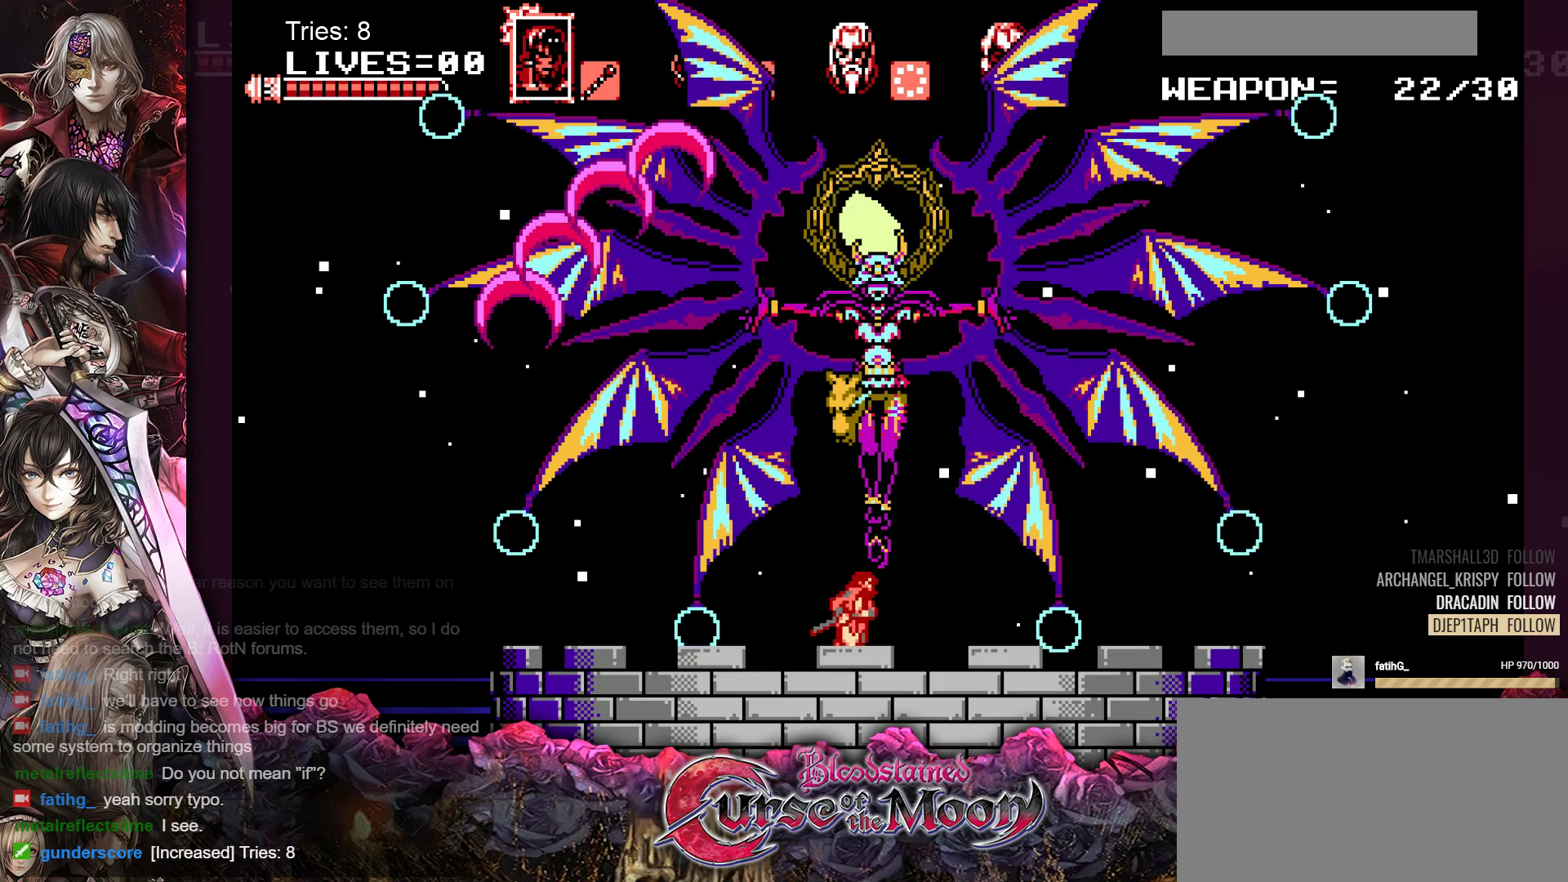
{"buttons": ["DPAD_RIGHT"], "events": []}
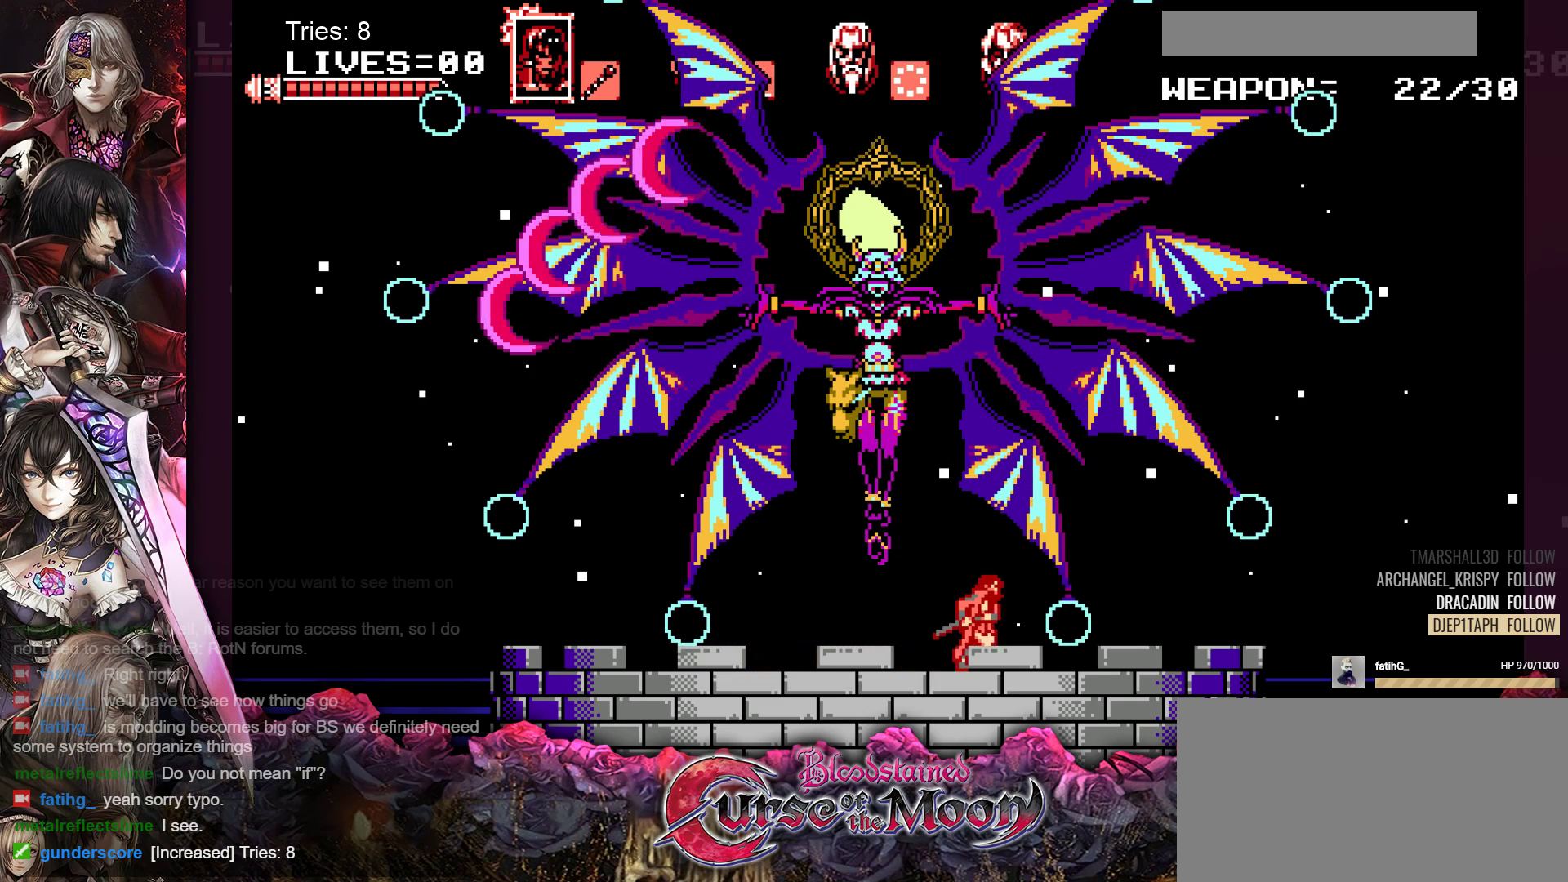
{"buttons": [], "events": [[167, "DPAD_RIGHT", "up"], [317, "DPAD_LEFT", "down"], [400, "DPAD_LEFT", "up"]]}
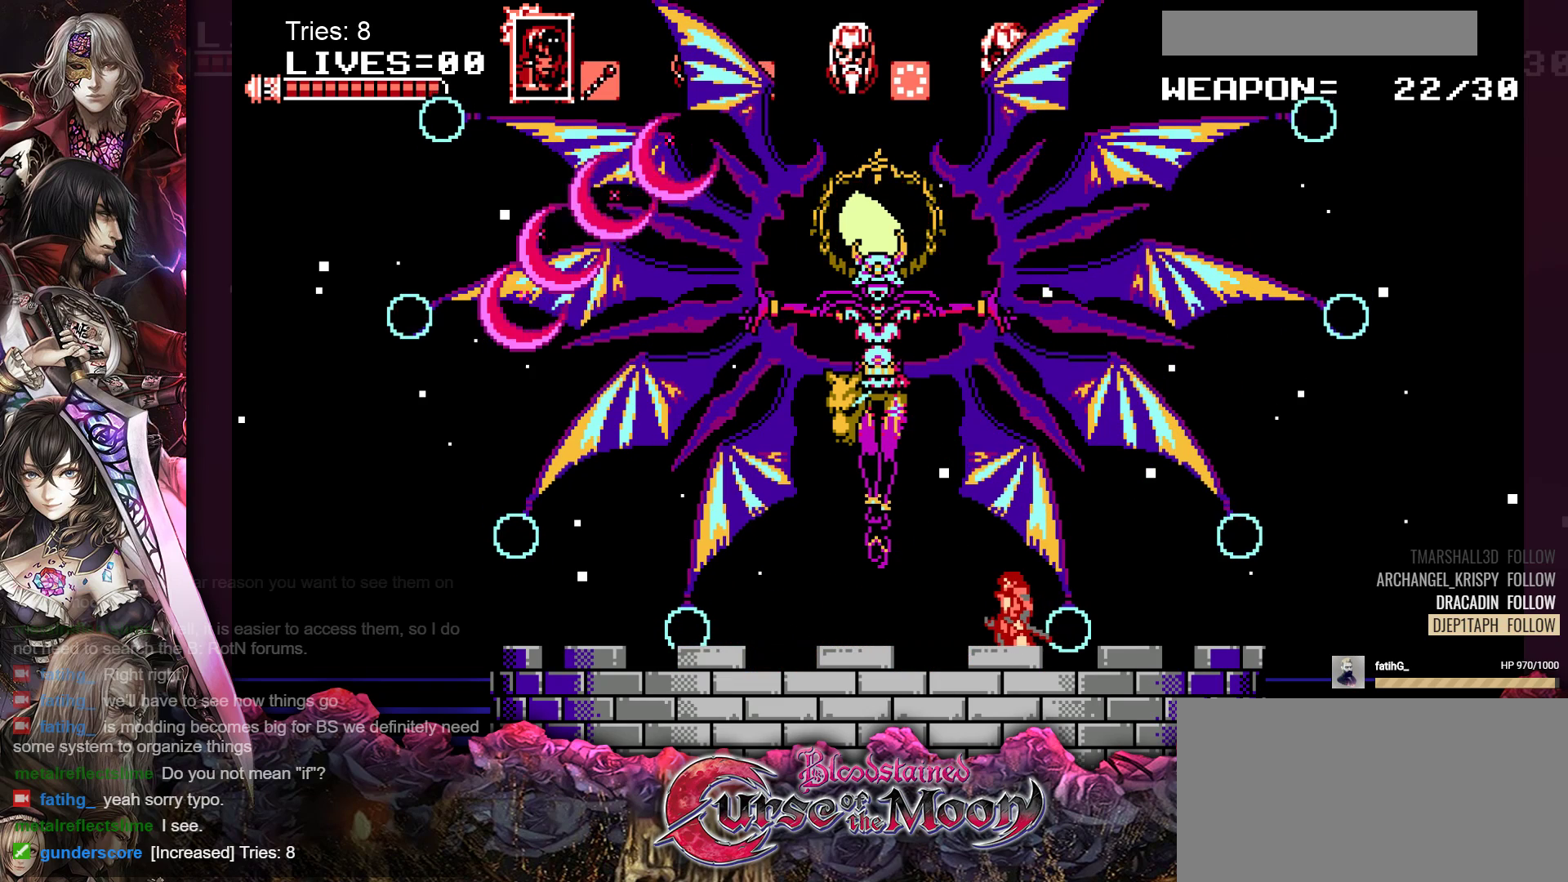
{"buttons": [], "events": []}
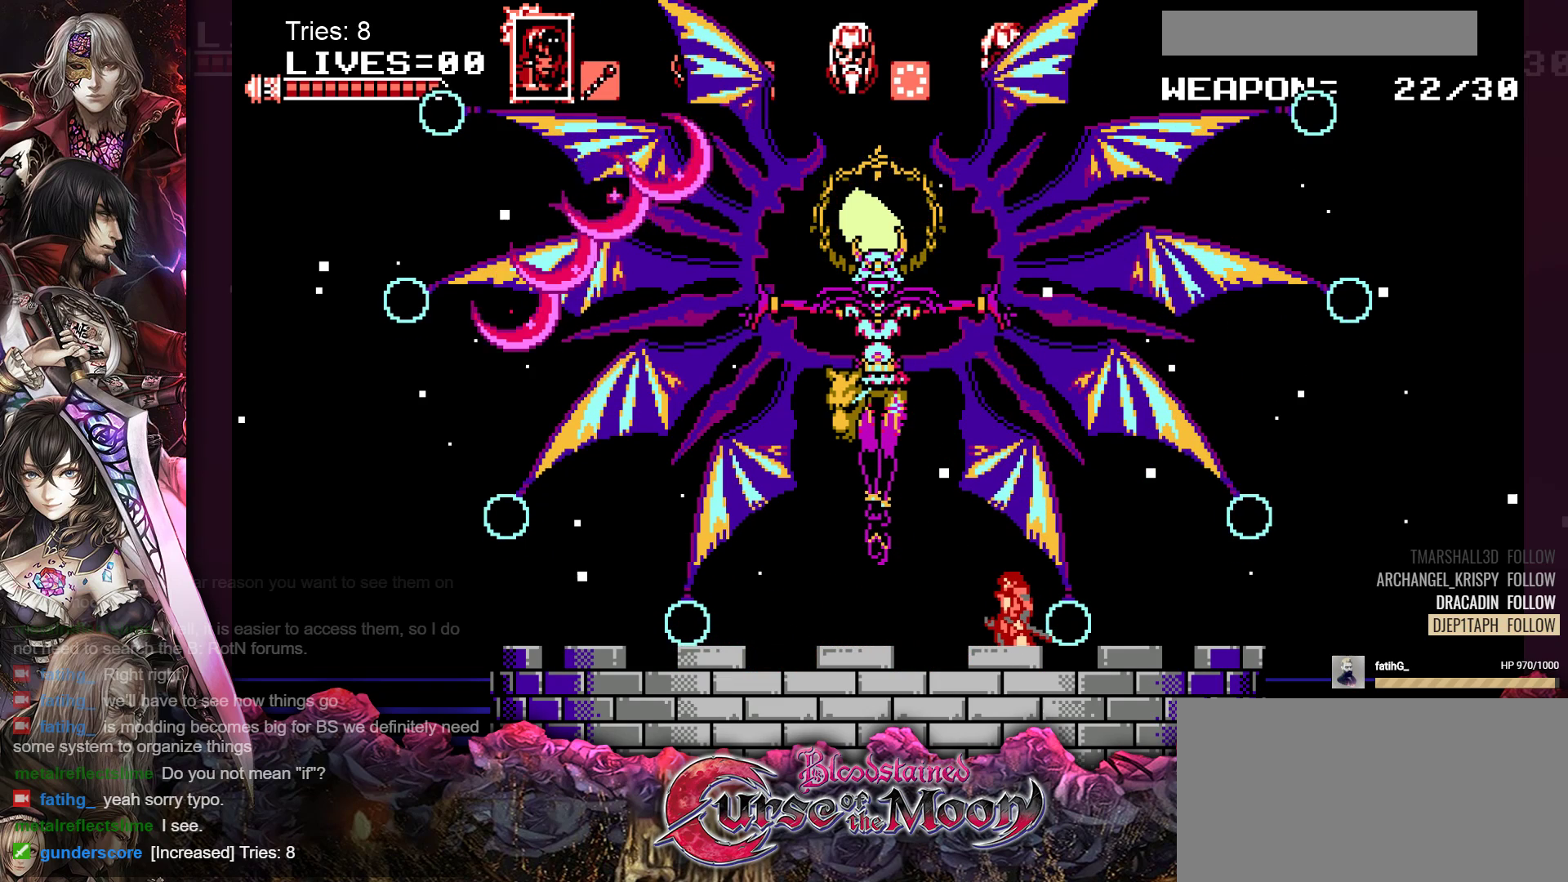
{"buttons": [], "events": []}
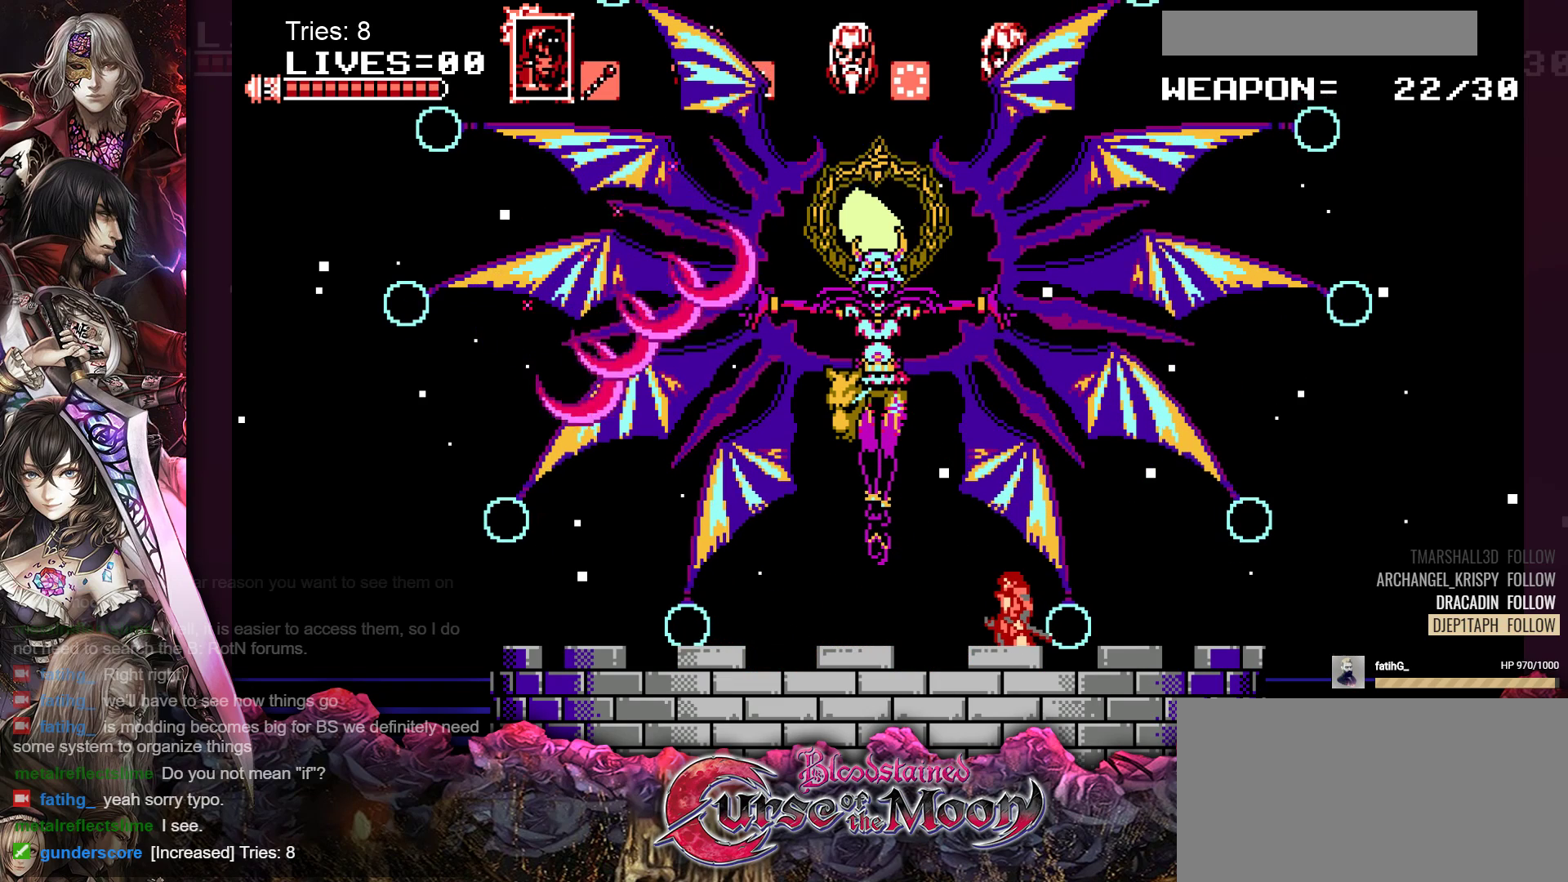
{"buttons": [], "events": [[217, "Y", "down"], [400, "Y", "up"]]}
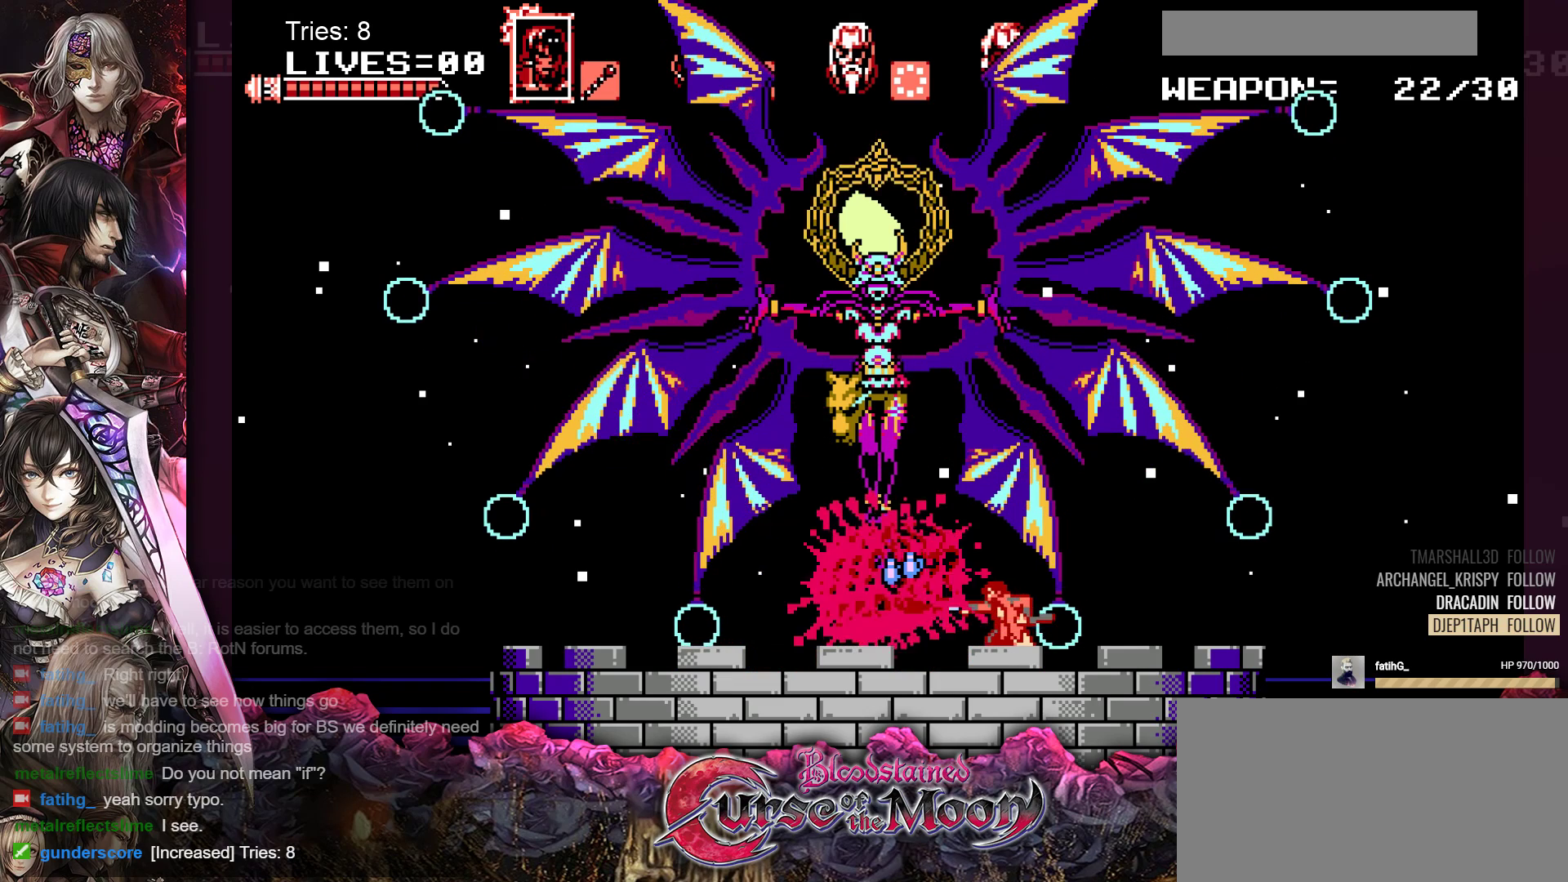
{"buttons": ["DPAD_LEFT"], "events": [[50, "DPAD_LEFT", "down"]]}
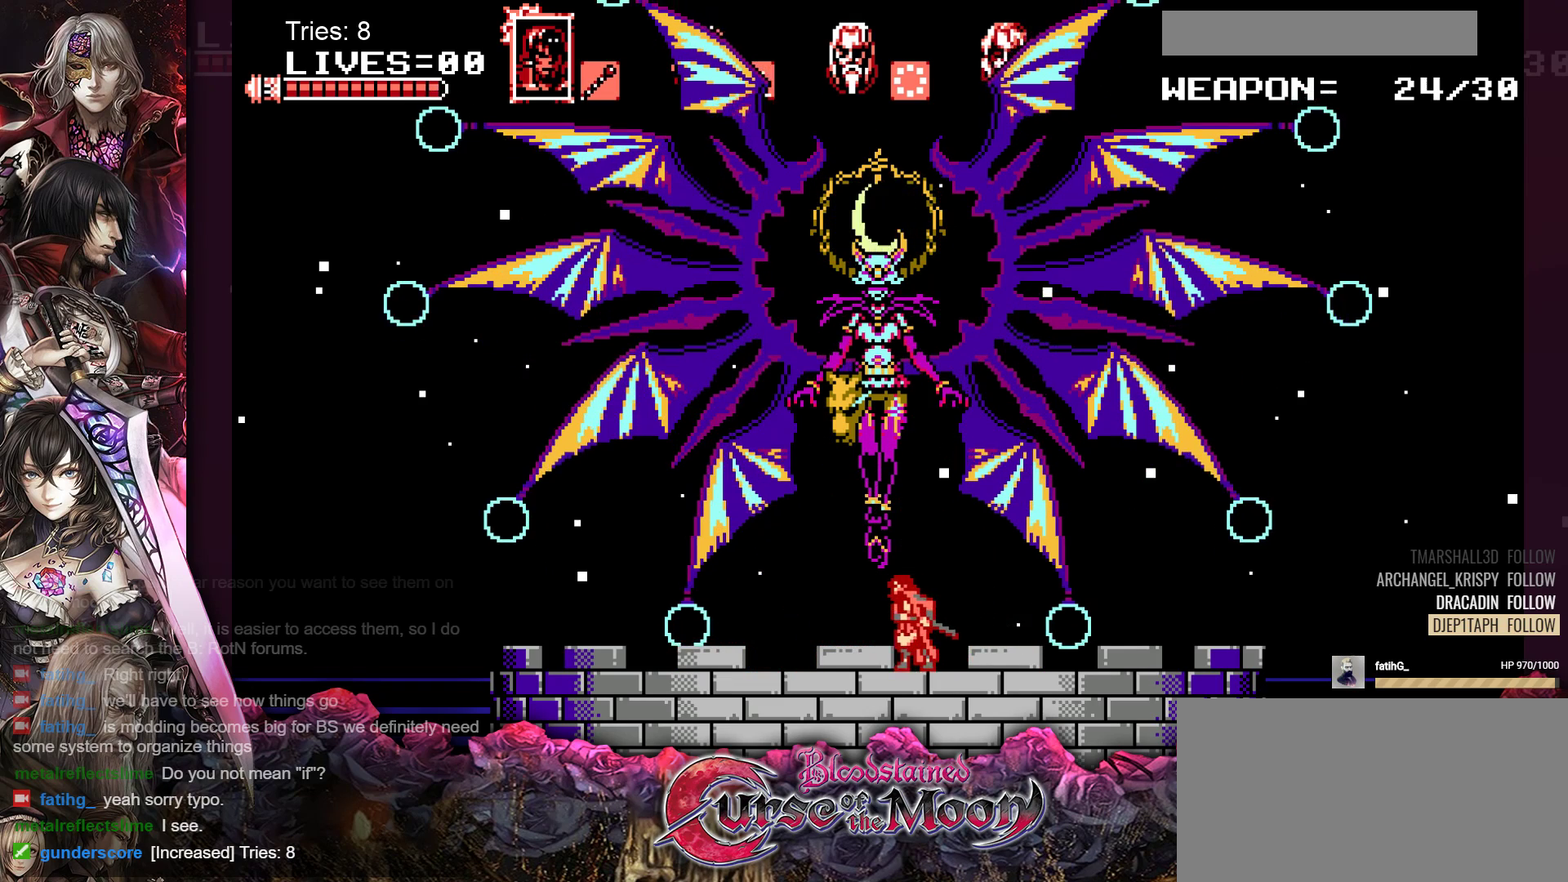
{"buttons": ["DPAD_RIGHT"], "events": [[133, "DPAD_LEFT", "up"], [467, "DPAD_RIGHT", "down"]]}
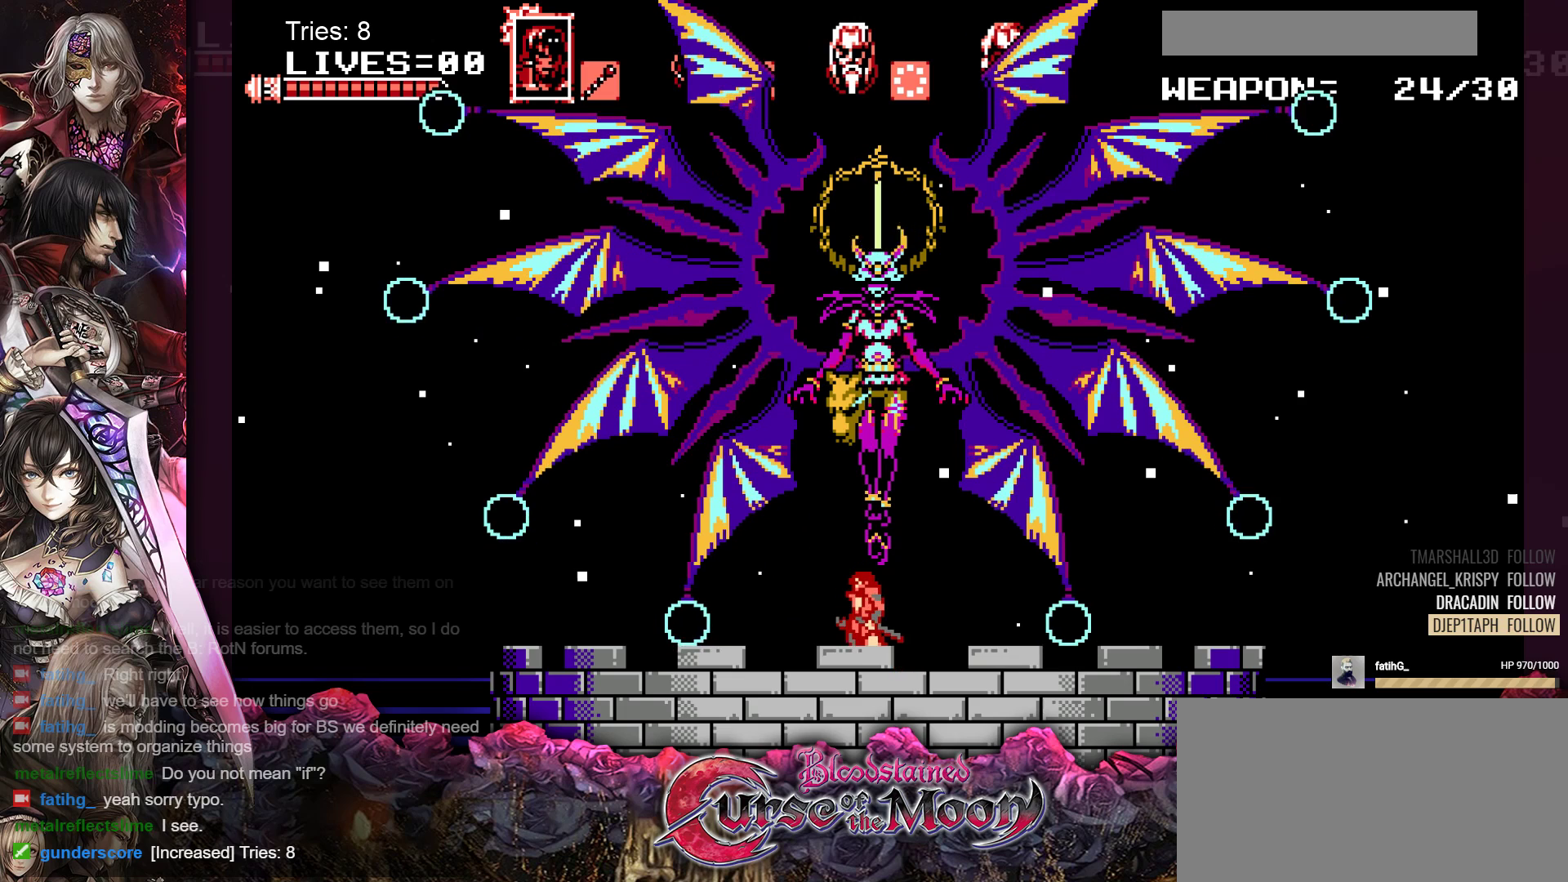
{"buttons": [], "events": [[33, "DPAD_RIGHT", "up"], [217, "DPAD_LEFT", "down"], [317, "DPAD_LEFT", "up"], [433, "DPAD_RIGHT", "down"], [500, "DPAD_RIGHT", "up"]]}
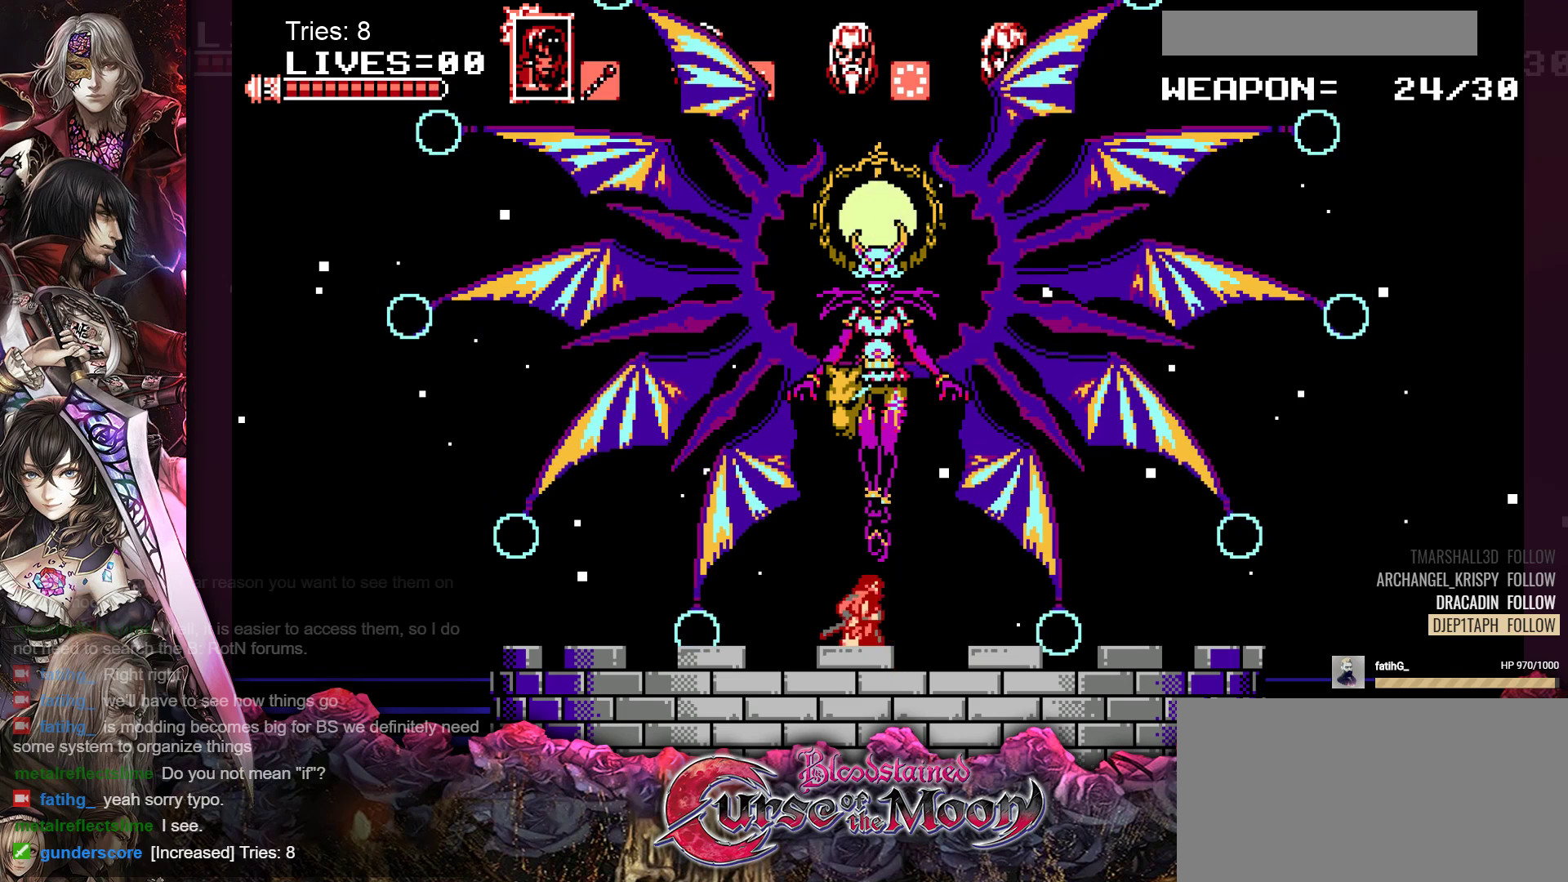
{"buttons": [], "events": [[150, "DPAD_LEFT", "down"], [217, "DPAD_LEFT", "up"], [333, "DPAD_RIGHT", "down"], [433, "DPAD_RIGHT", "up"]]}
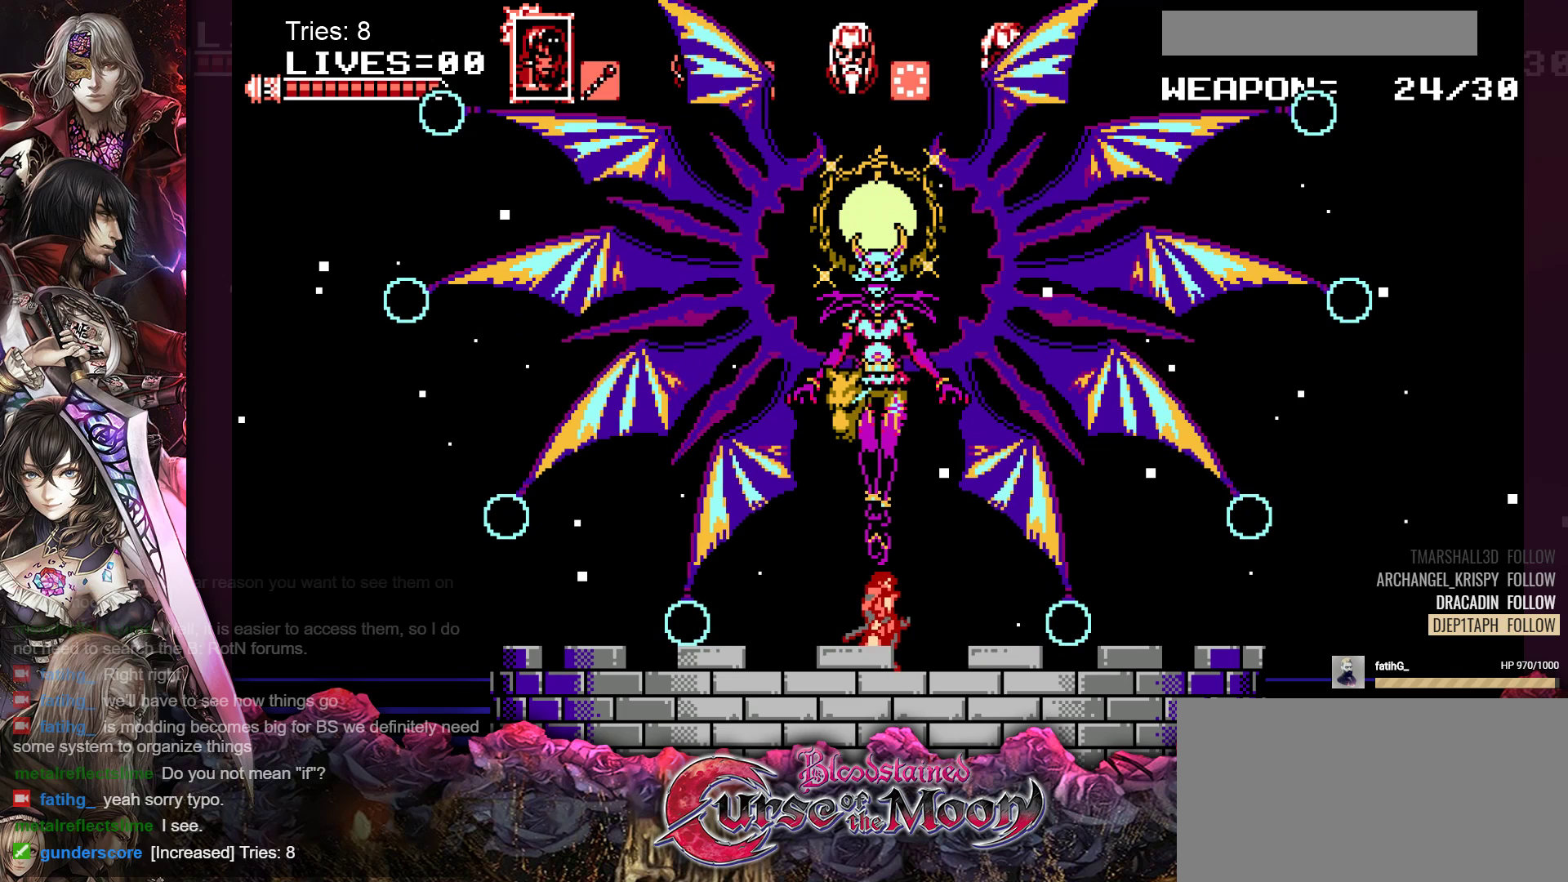
{"buttons": [], "events": [[83, "DPAD_LEFT", "down"], [150, "DPAD_LEFT", "up"], [300, "DPAD_RIGHT", "down"], [400, "DPAD_RIGHT", "up"]]}
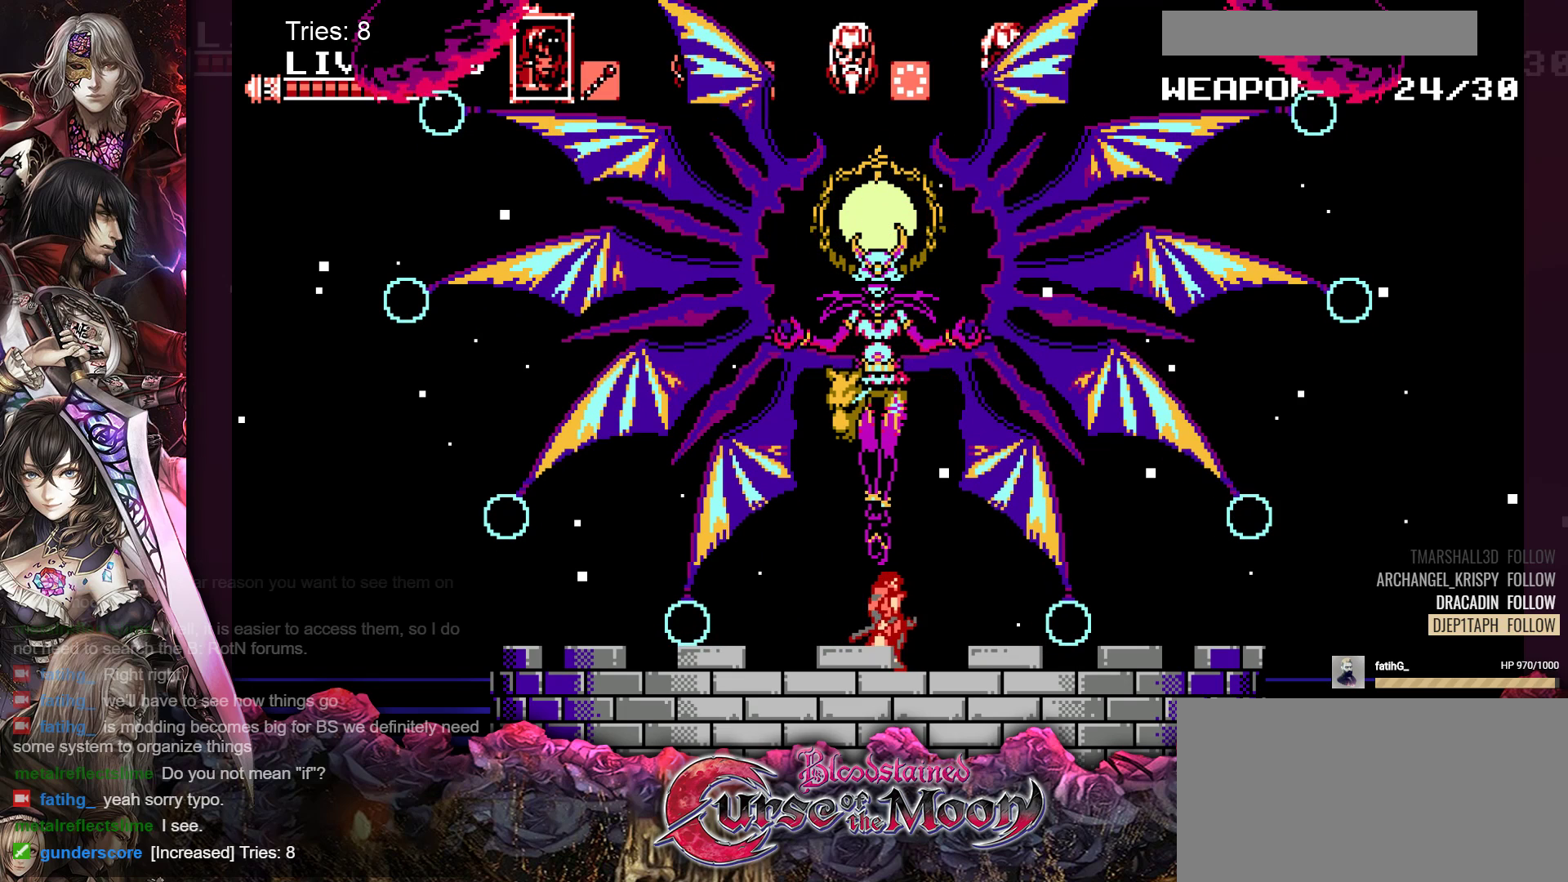
{"buttons": [], "events": [[33, "DPAD_LEFT", "down"], [117, "DPAD_LEFT", "up"], [217, "DPAD_RIGHT", "down"], [300, "DPAD_RIGHT", "up"], [433, "DPAD_LEFT", "down"], [500, "DPAD_LEFT", "up"]]}
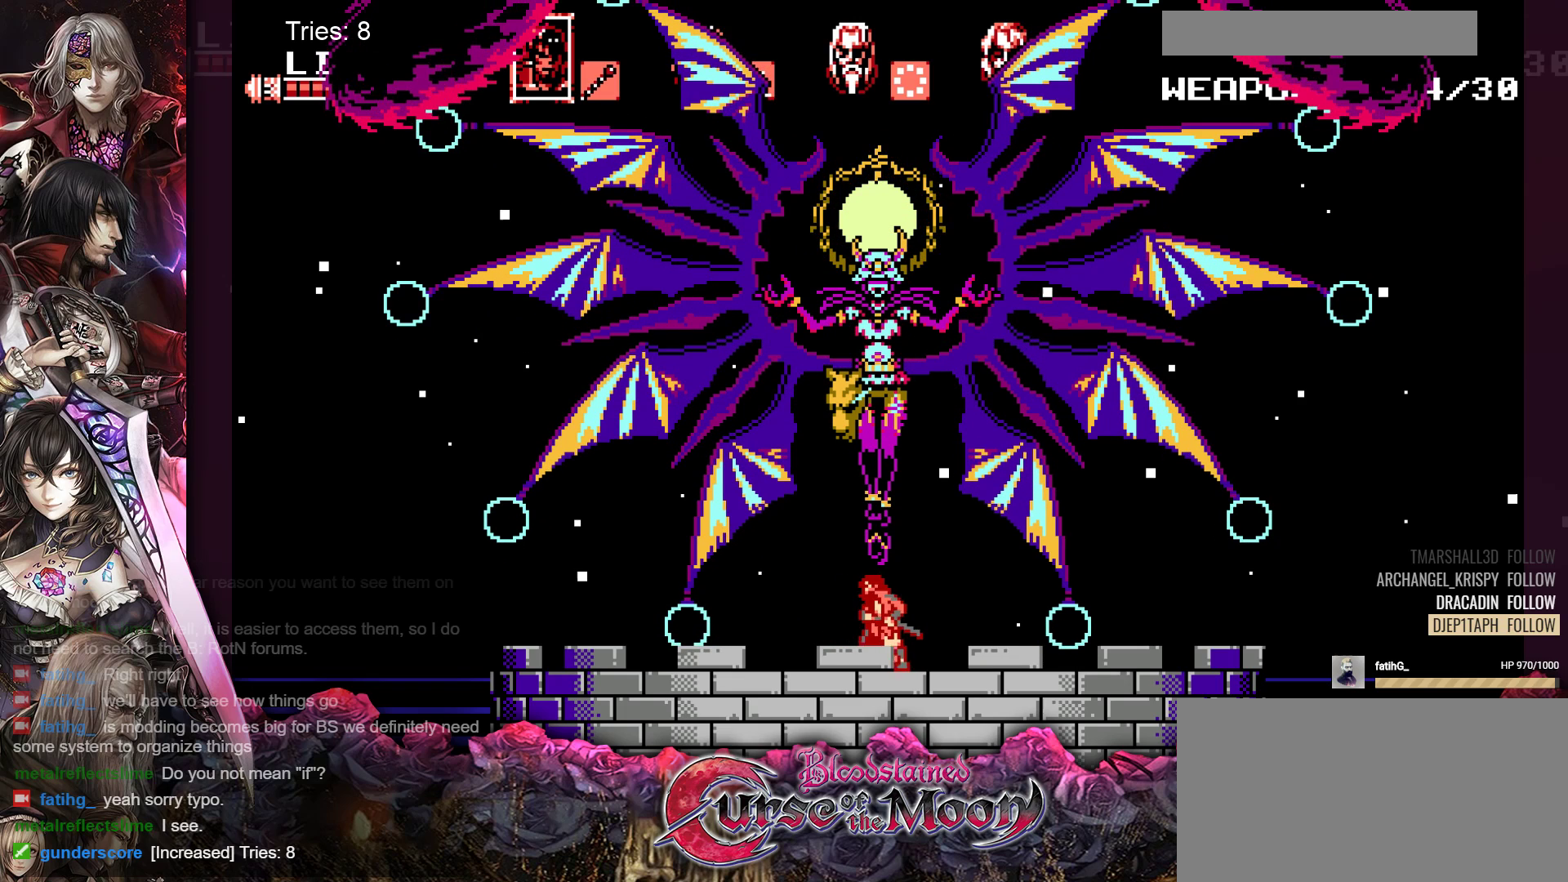
{"buttons": [], "events": [[200, "DPAD_RIGHT", "down"], [217, "DPAD_RIGHT", "up"]]}
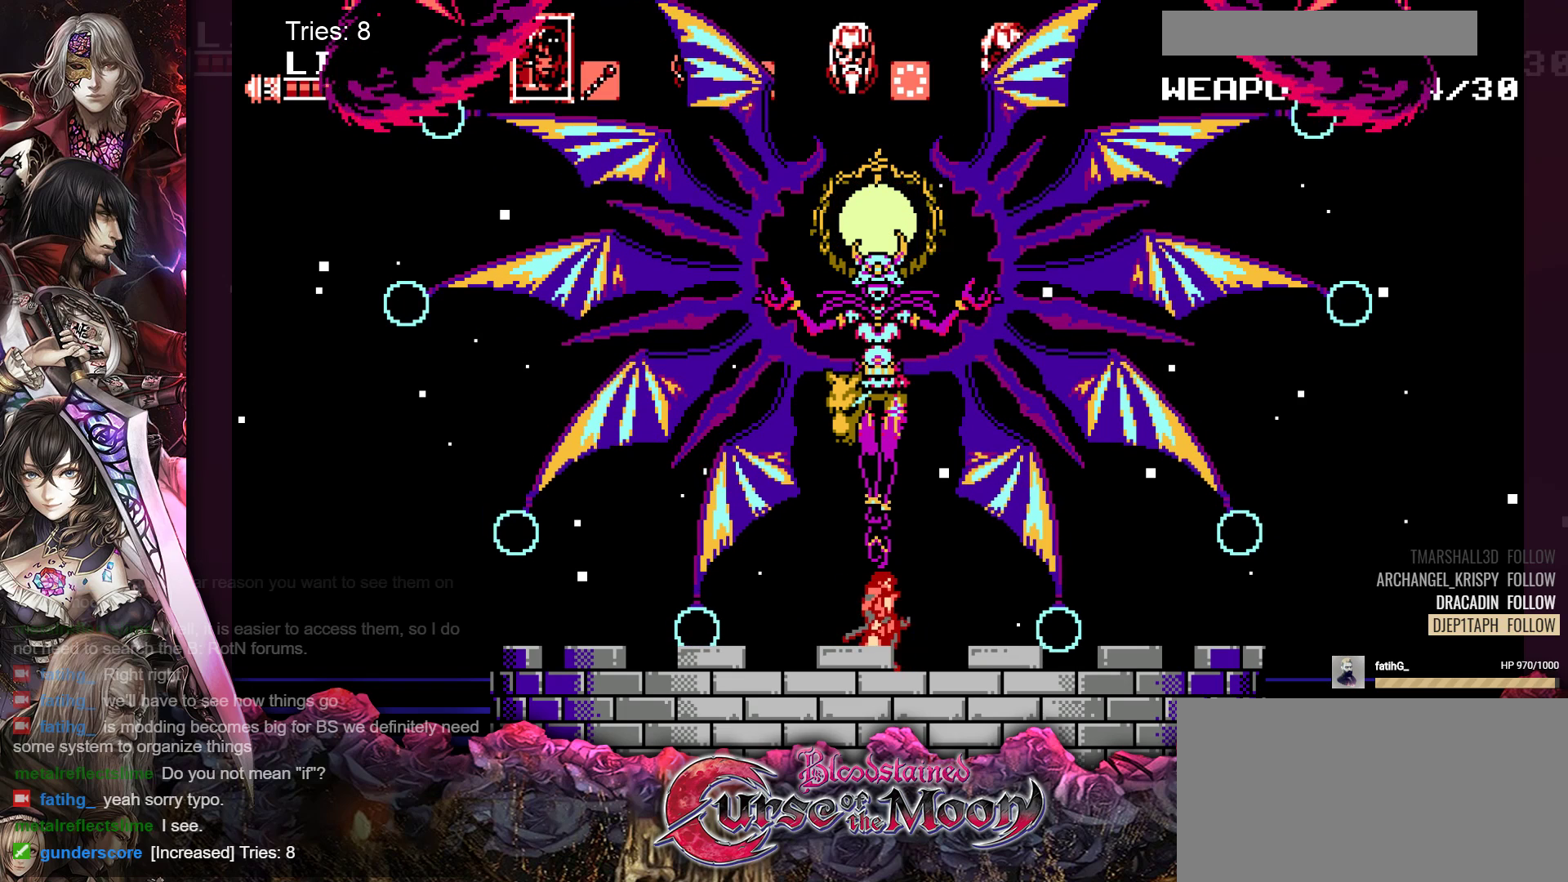
{"buttons": ["DPAD_DOWN"], "events": [[300, "DPAD_DOWN", "down"], [383, "DPAD_DOWN", "up"], [467, "DPAD_DOWN", "down"]]}
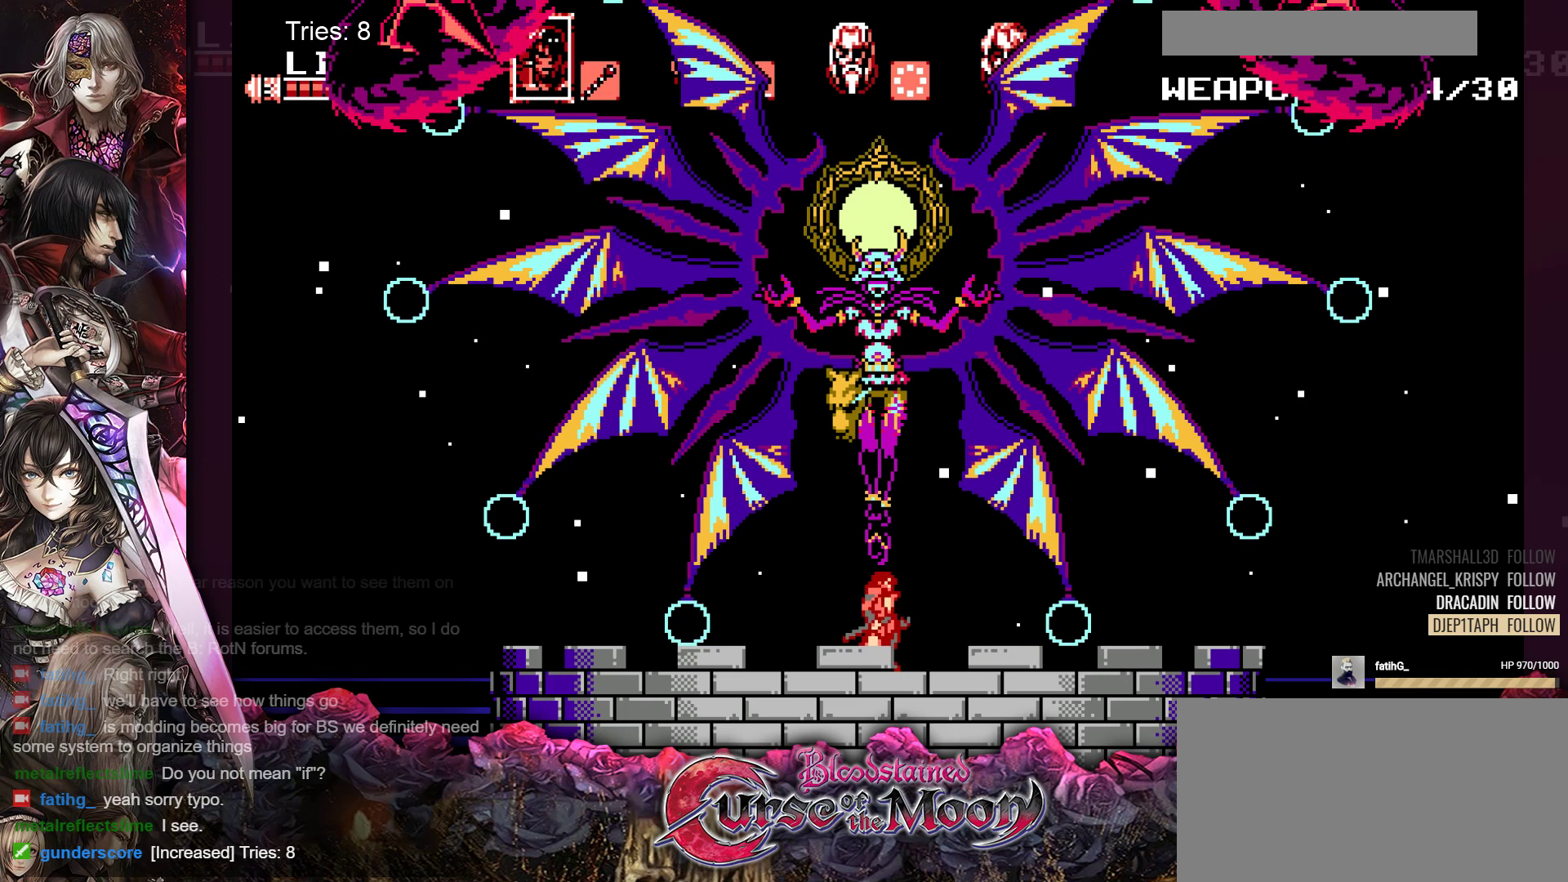
{"buttons": ["DPAD_DOWN"], "events": [[50, "DPAD_DOWN", "up"], [133, "DPAD_DOWN", "down"], [217, "DPAD_DOWN", "up"], [283, "DPAD_DOWN", "down"], [367, "DPAD_DOWN", "up"], [450, "DPAD_DOWN", "down"]]}
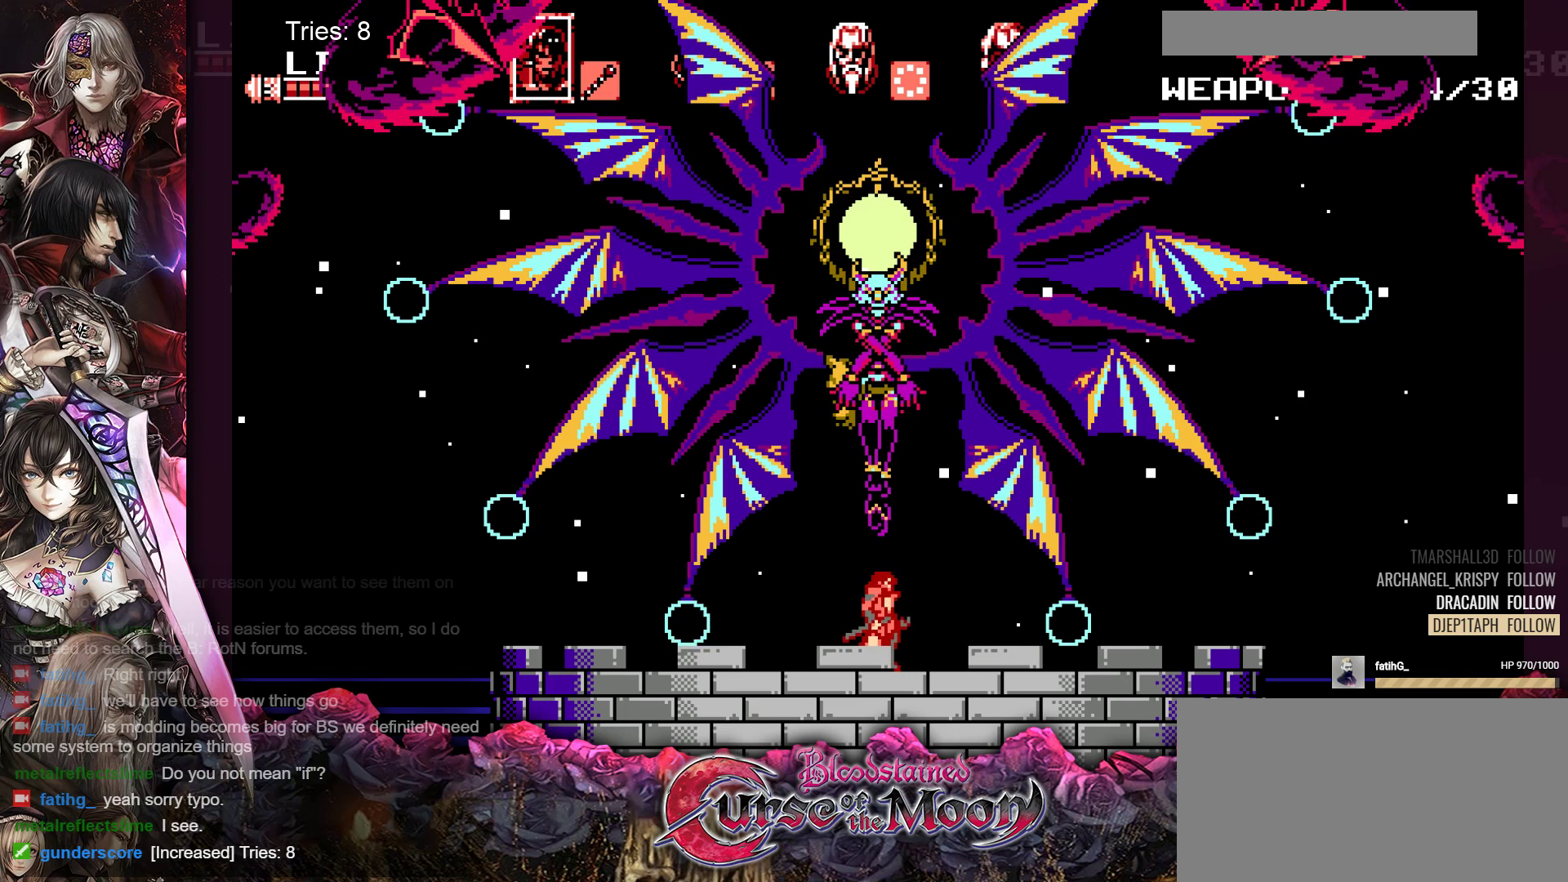
{"buttons": ["DPAD_DOWN"], "events": [[50, "DPAD_DOWN", "up"], [117, "DPAD_DOWN", "down"], [200, "DPAD_DOWN", "up"], [300, "DPAD_DOWN", "down"], [383, "DPAD_DOWN", "up"], [467, "DPAD_DOWN", "down"]]}
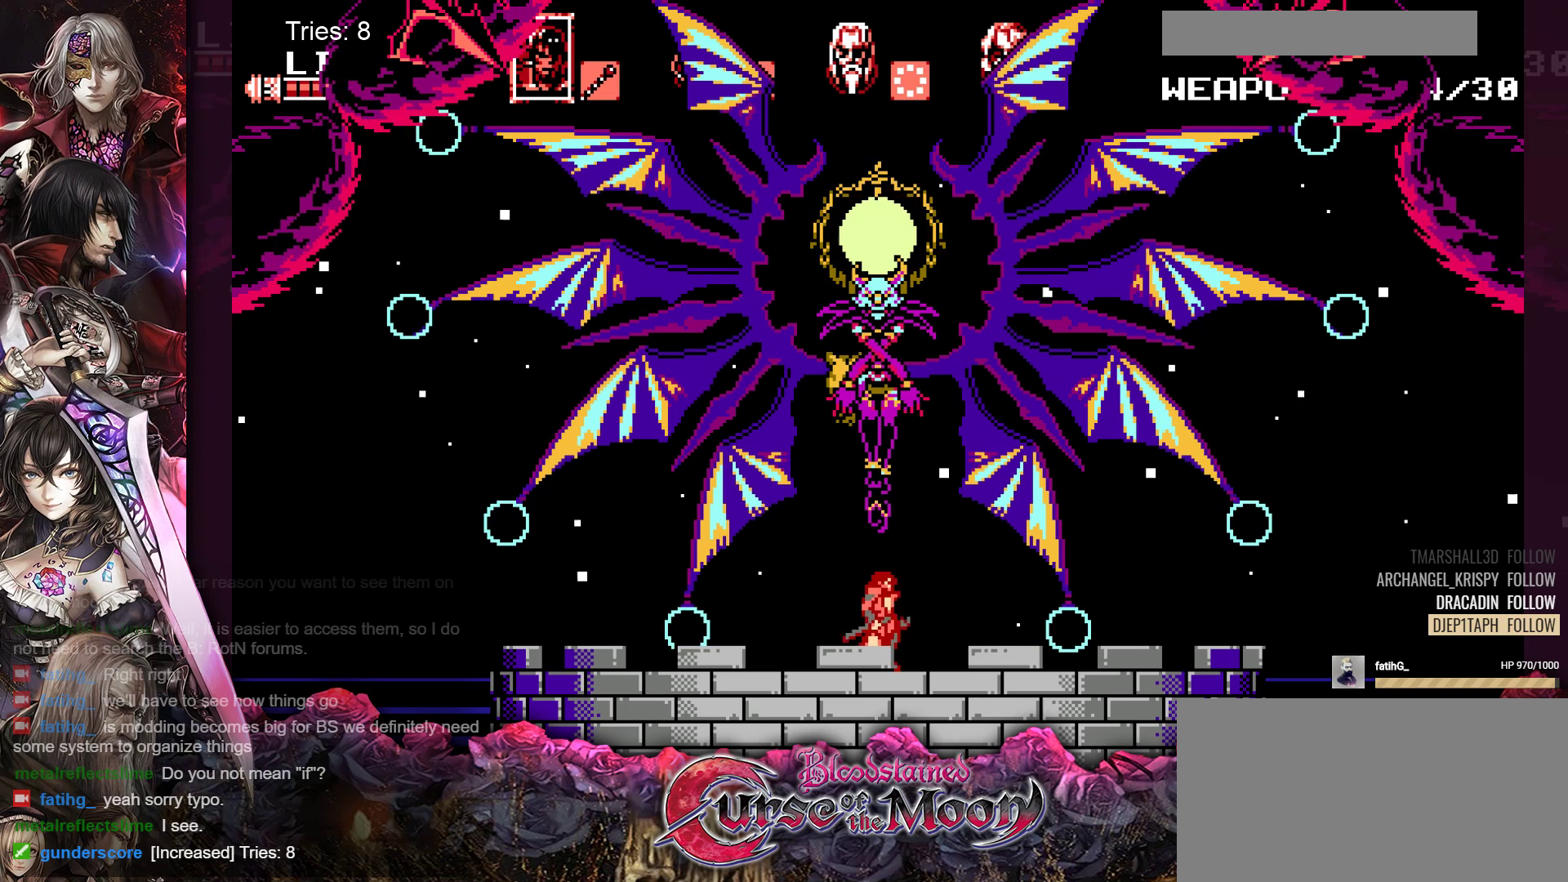
{"buttons": ["DPAD_DOWN"], "events": [[50, "DPAD_DOWN", "up"], [133, "DPAD_DOWN", "down"], [217, "DPAD_DOWN", "up"], [317, "DPAD_DOWN", "down"], [367, "DPAD_DOWN", "up"], [500, "DPAD_DOWN", "down"]]}
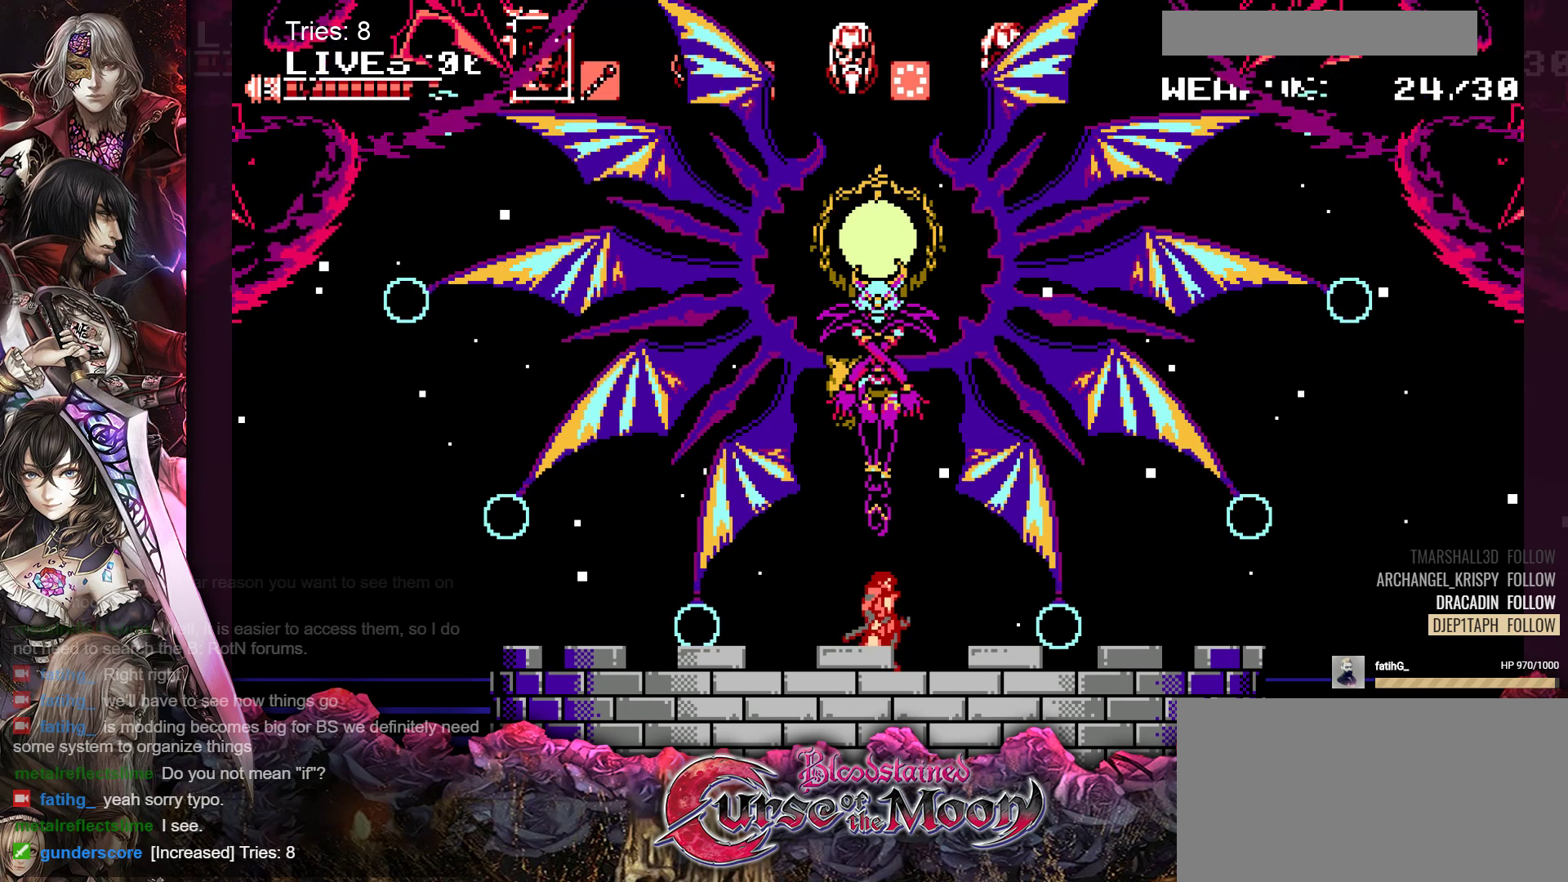
{"buttons": [], "events": [[33, "DPAD_DOWN", "up"], [167, "DPAD_DOWN", "down"], [233, "DPAD_DOWN", "up"], [333, "DPAD_DOWN", "down"], [417, "DPAD_DOWN", "up"]]}
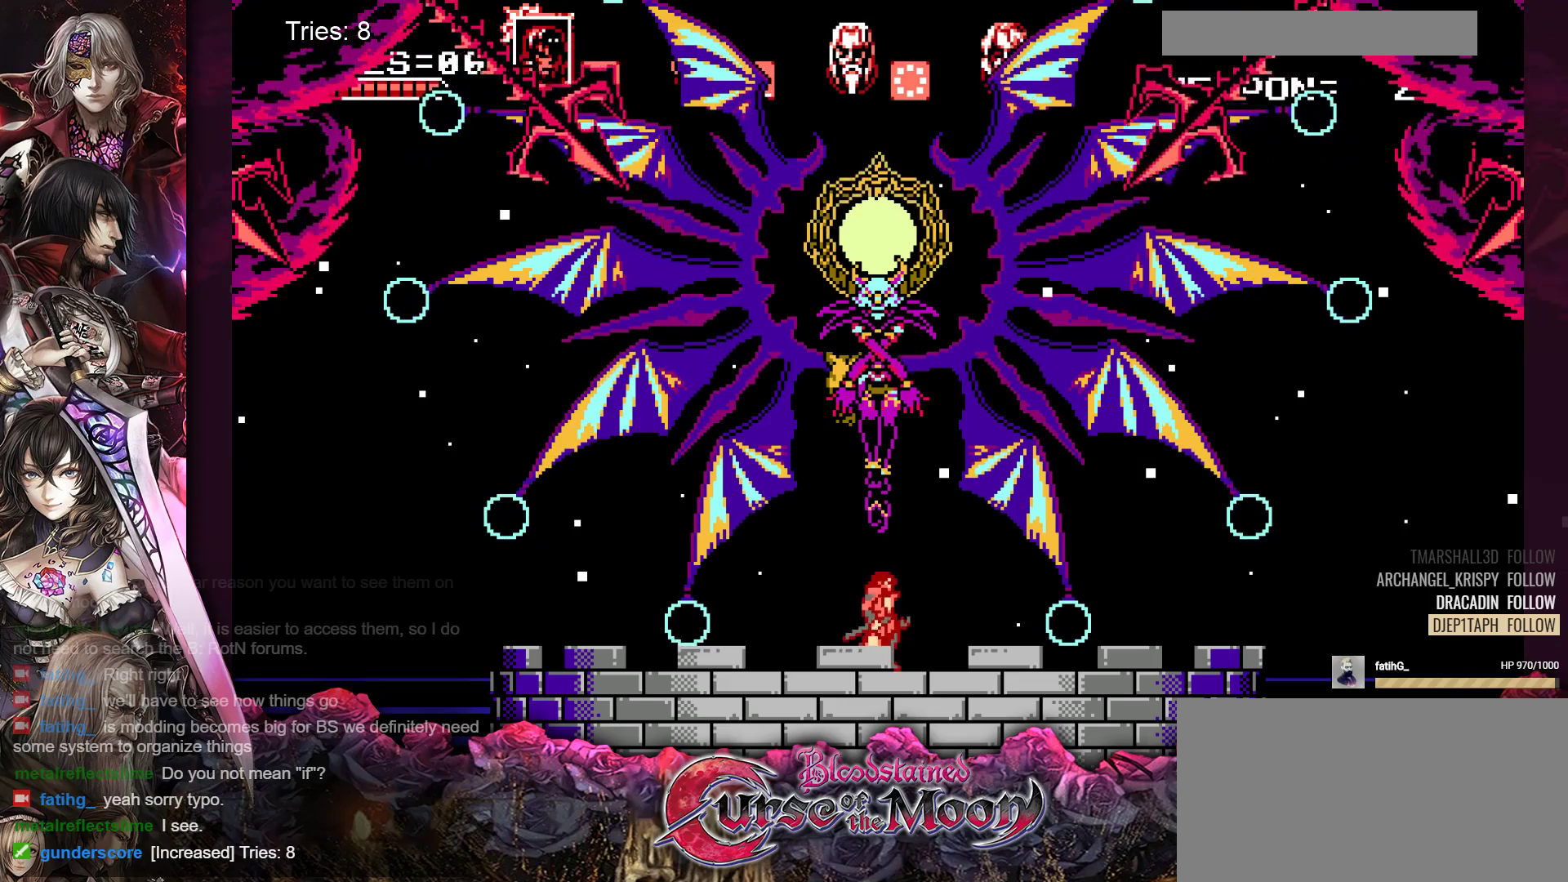
{"buttons": [], "events": [[17, "DPAD_DOWN", "down"], [100, "DPAD_DOWN", "up"], [183, "DPAD_DOWN", "down"], [283, "DPAD_DOWN", "up"], [367, "DPAD_DOWN", "down"], [433, "DPAD_DOWN", "up"]]}
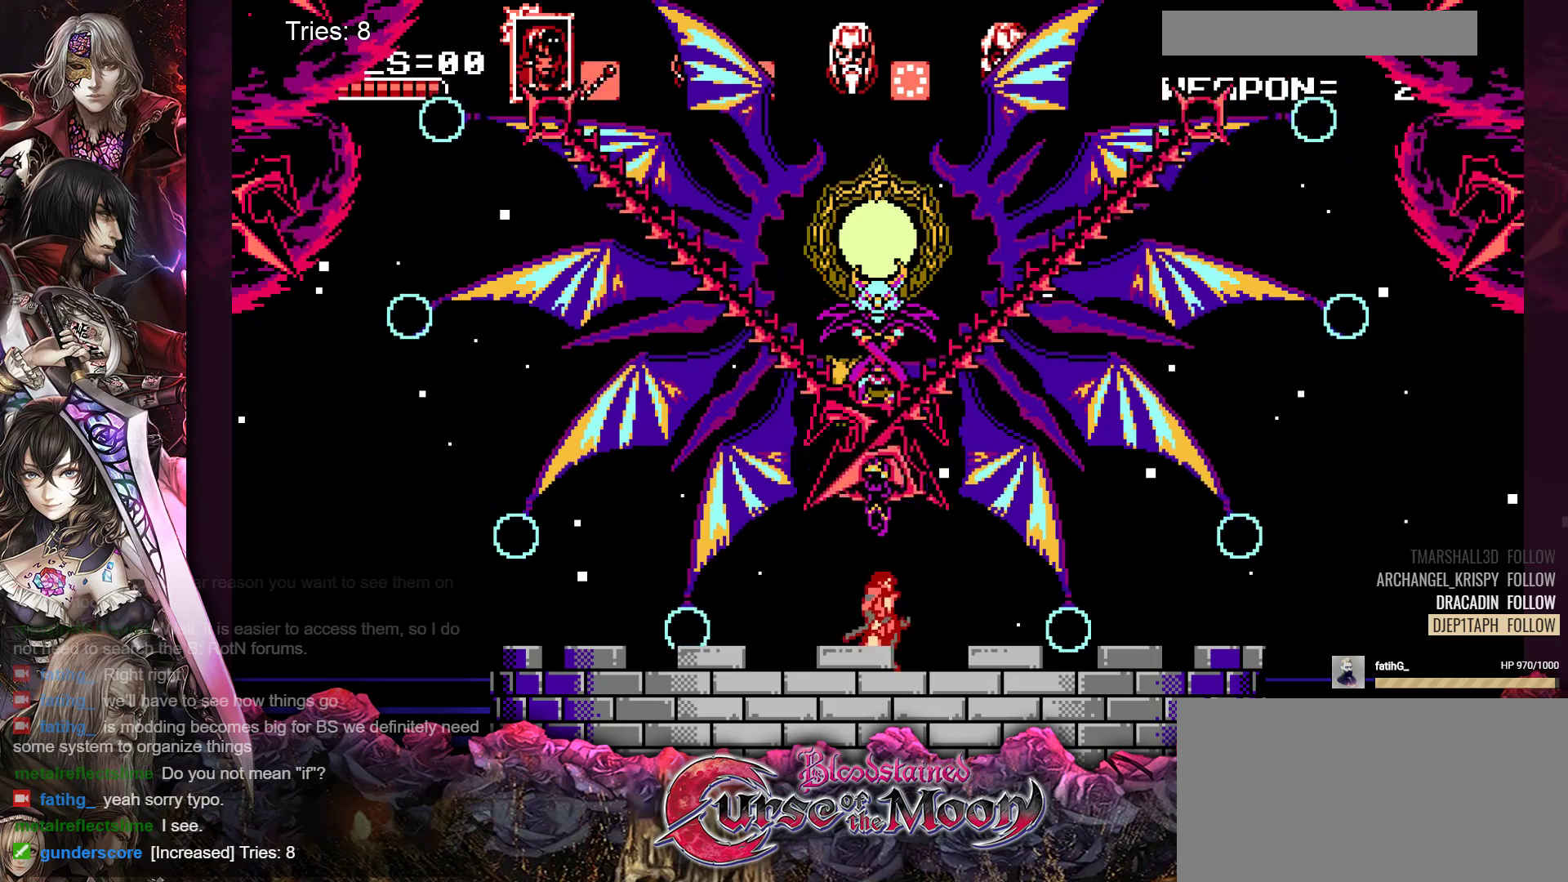
{"buttons": [], "events": [[33, "DPAD_DOWN", "down"], [117, "DPAD_DOWN", "up"], [200, "DPAD_DOWN", "down"], [283, "DPAD_DOWN", "up"], [383, "DPAD_DOWN", "down"], [450, "DPAD_DOWN", "up"]]}